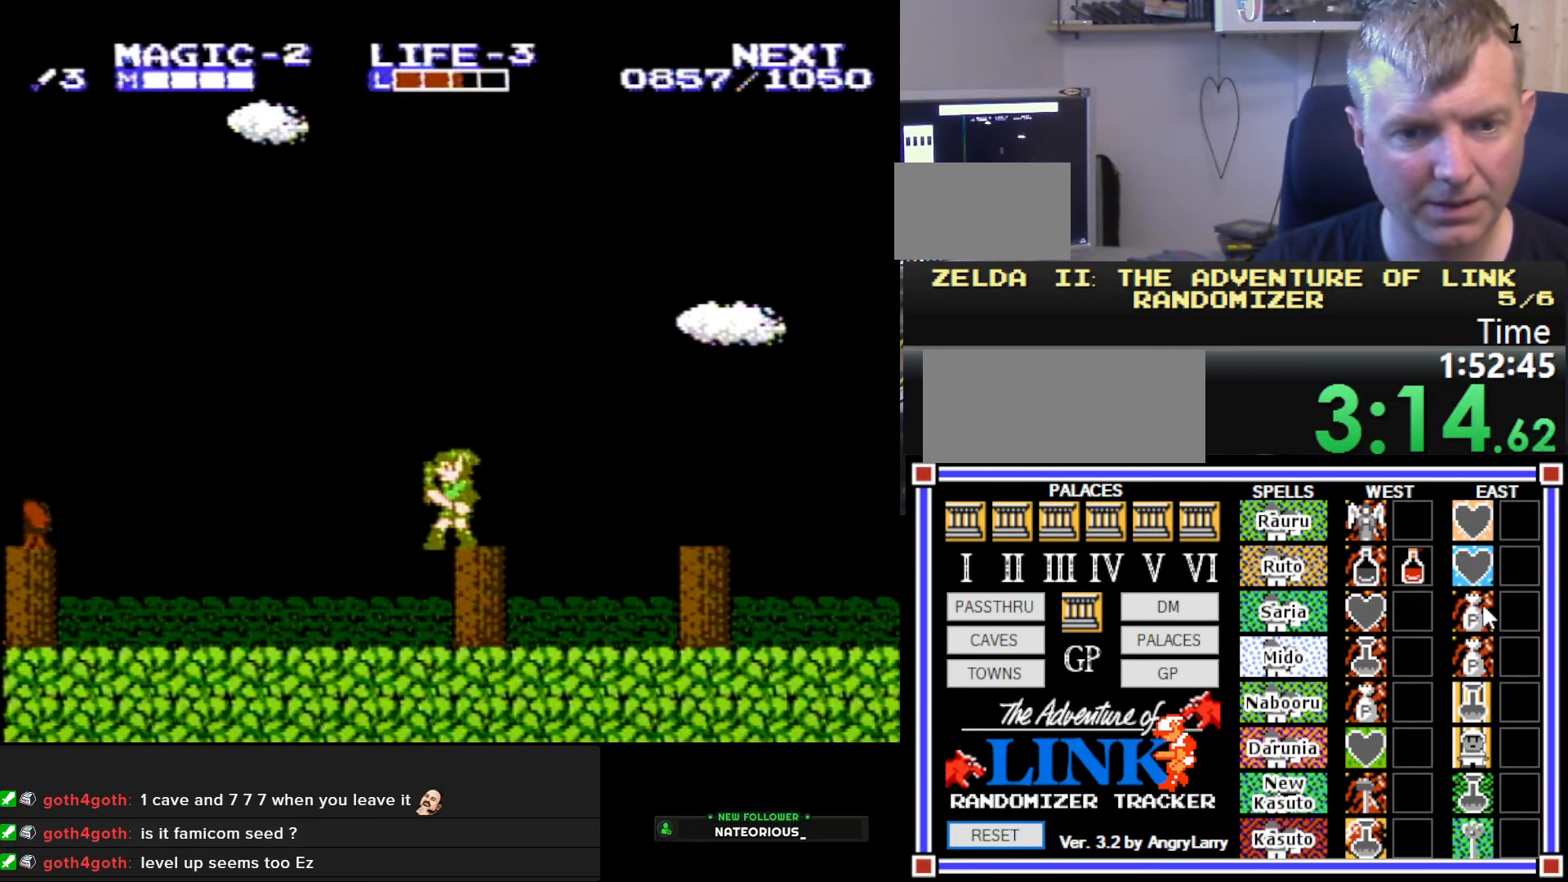
Gameplay with a controller (Nintendo layout); each line is a JSON object with the inputs held at the frame after it. "events" lists button and stick changes between this image and that frame as [ms after this image, input, new state], when the widget could be followed in between. Not read: L3 R3.
{"buttons": ["DPAD_RIGHT"], "events": [[67, "DPAD_RIGHT", "down"]]}
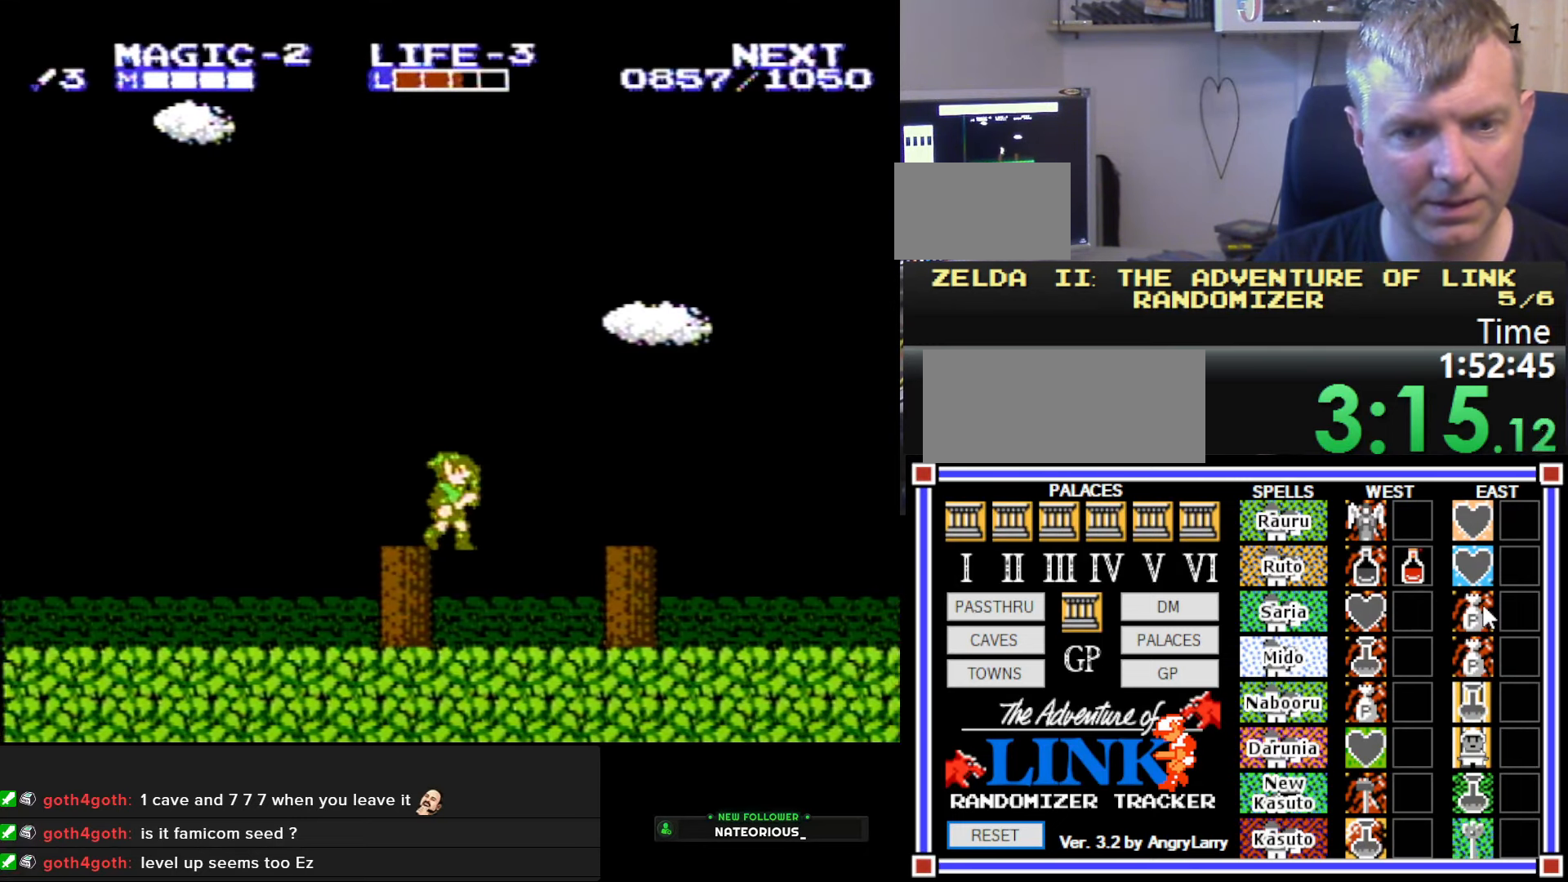
{"buttons": ["DPAD_RIGHT"], "events": [[250, "A", "down"], [484, "A", "up"]]}
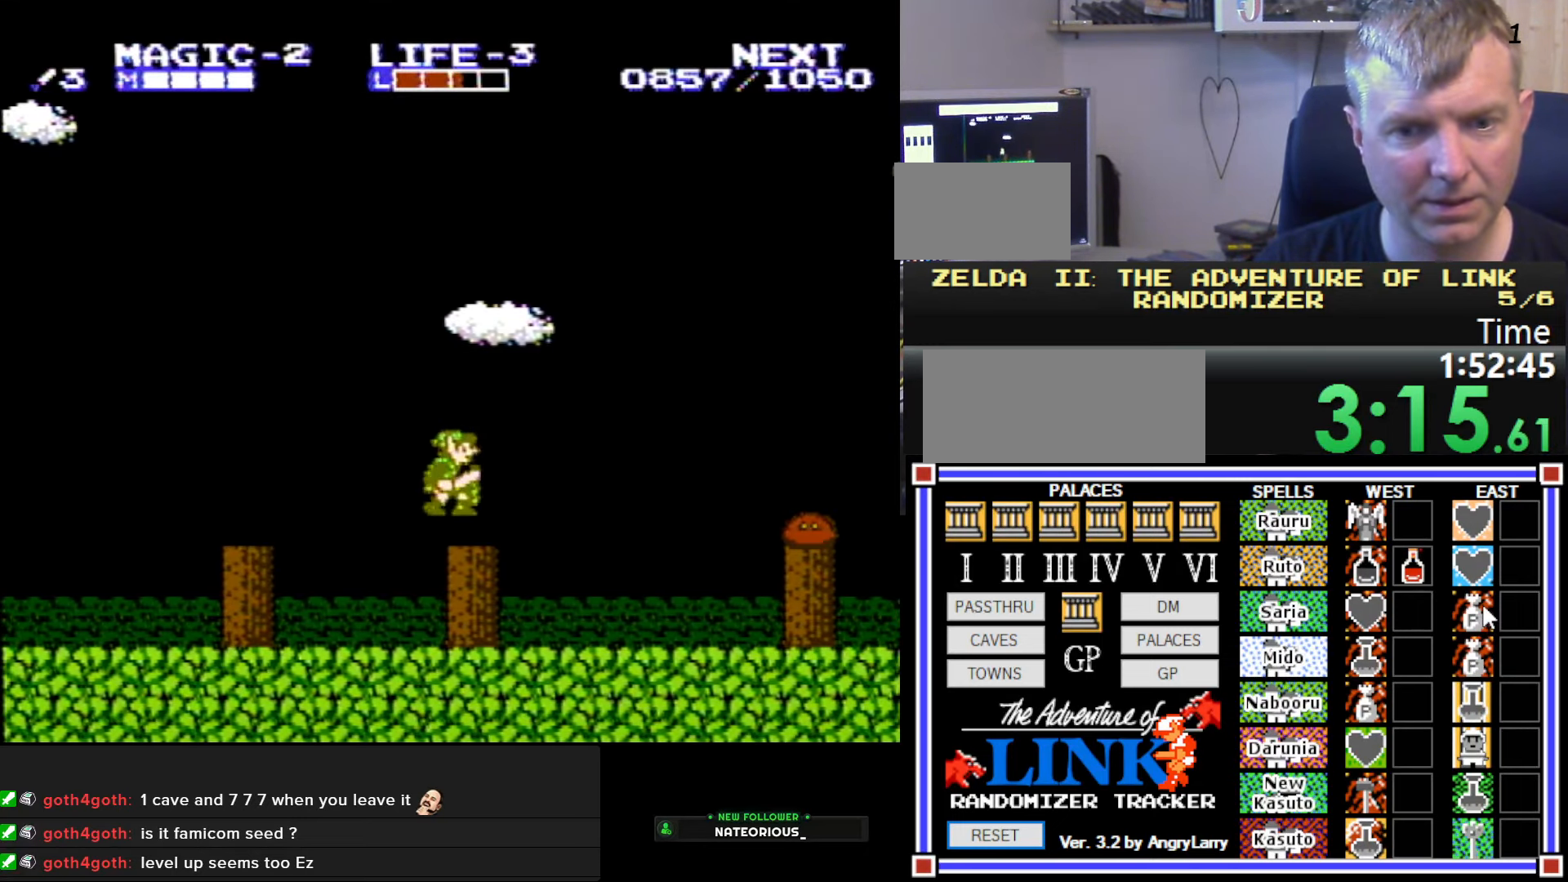
{"buttons": ["DPAD_RIGHT"], "events": []}
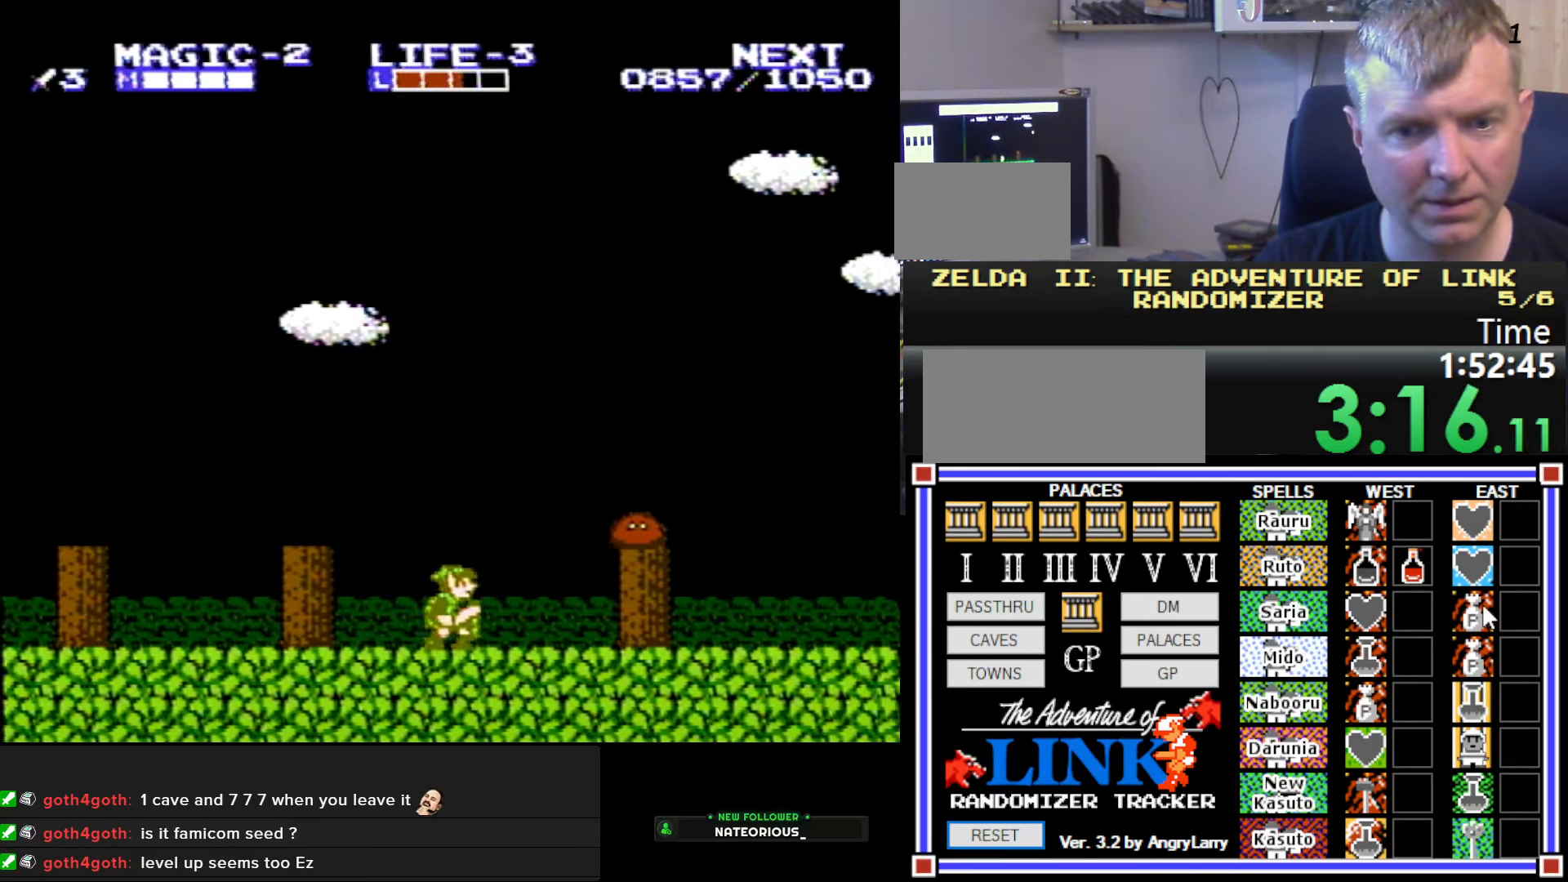
{"buttons": ["DPAD_RIGHT"], "events": [[83, "A", "down"], [166, "DPAD_DOWN", "down"], [216, "B", "down"], [316, "A", "up"], [433, "DPAD_DOWN", "up"], [483, "B", "up"]]}
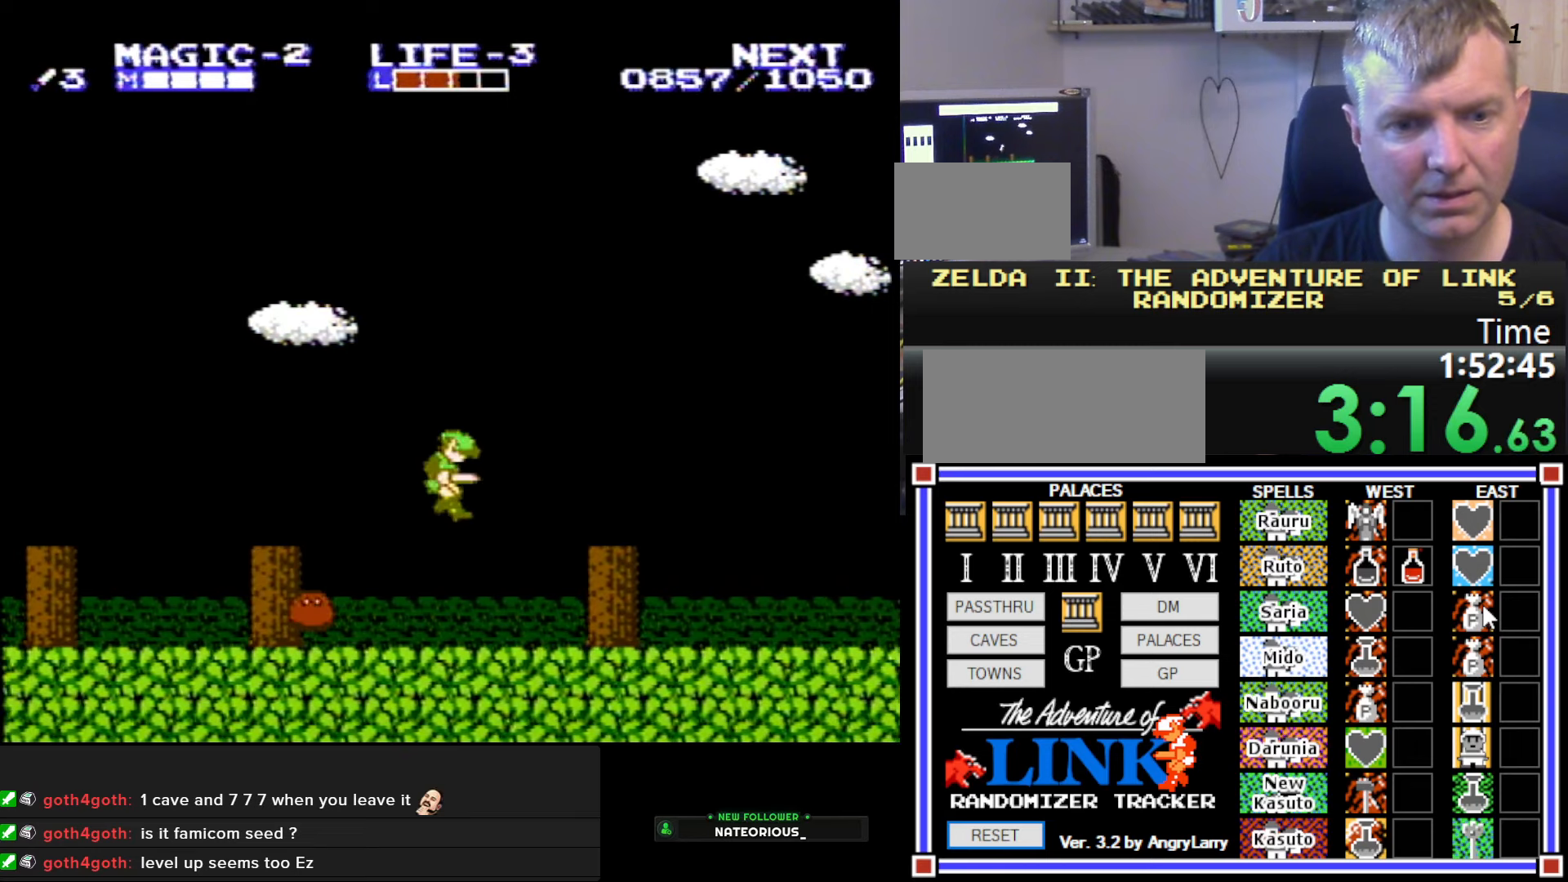
{"buttons": ["B", "DPAD_DOWN", "DPAD_RIGHT"], "events": [[66, "DPAD_RIGHT", "up"], [216, "DPAD_DOWN", "down"], [250, "DPAD_LEFT", "down"], [383, "B", "down"], [450, "DPAD_LEFT", "up"], [500, "DPAD_RIGHT", "down"]]}
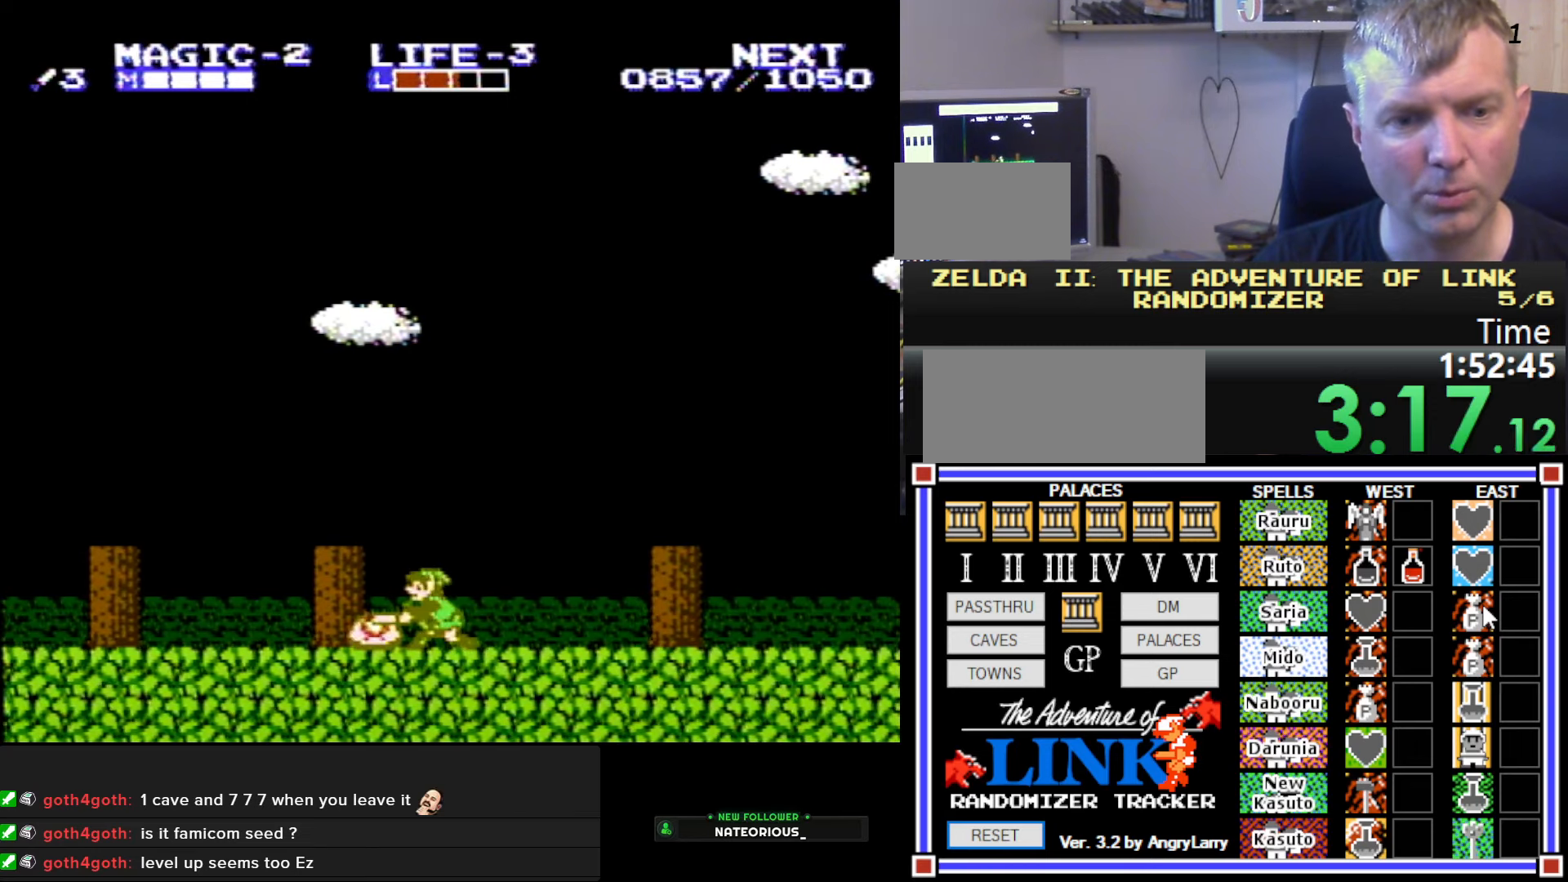
{"buttons": ["A", "DPAD_RIGHT"], "events": [[16, "DPAD_DOWN", "up"], [33, "B", "up"], [466, "A", "down"]]}
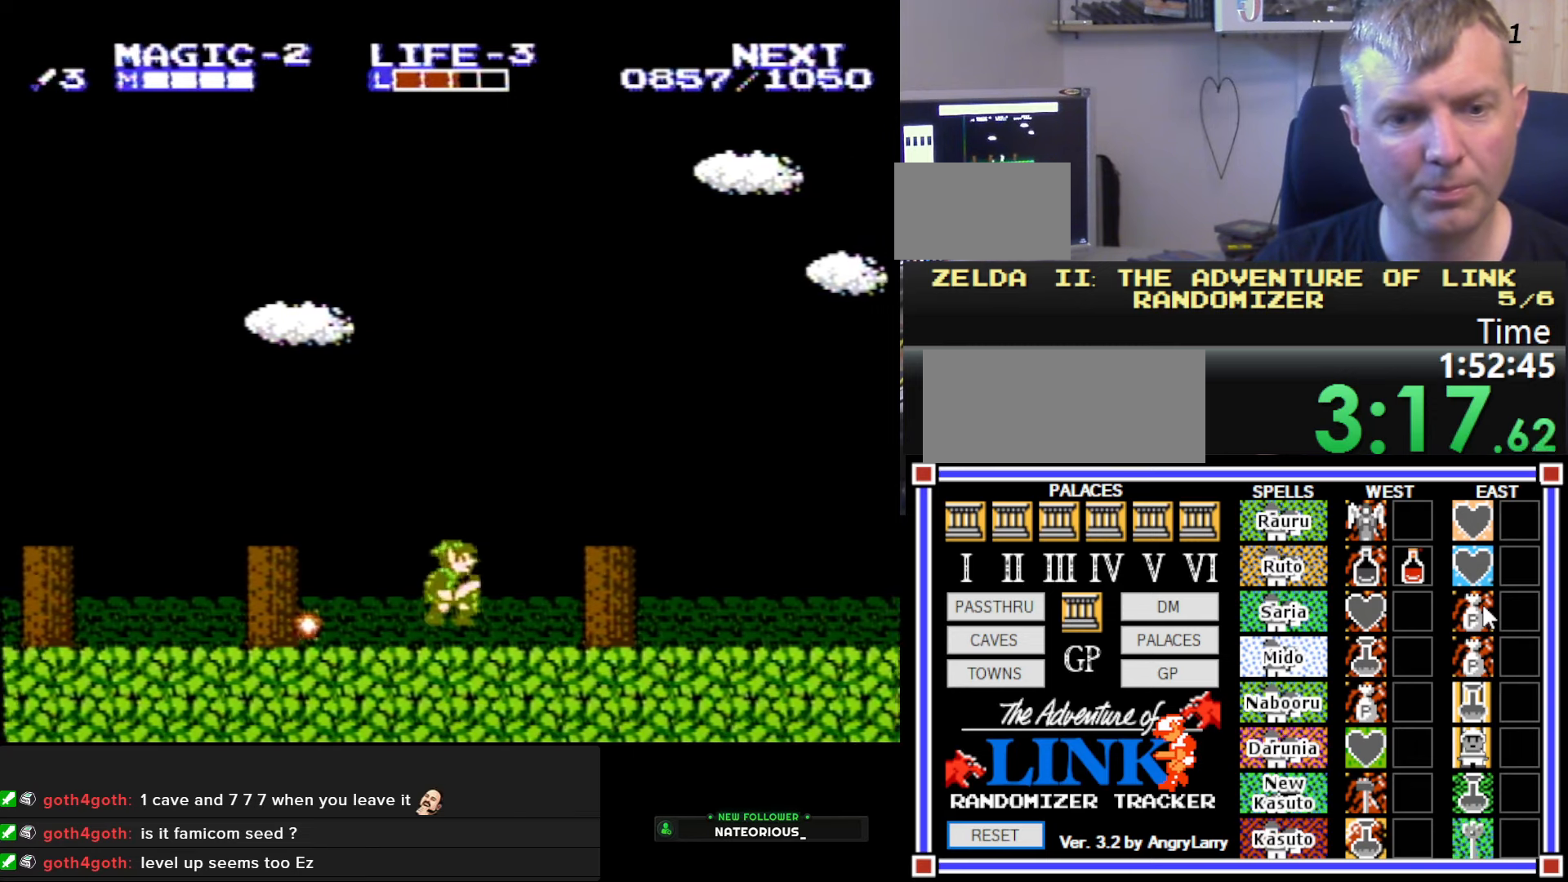
{"buttons": ["DPAD_RIGHT"], "events": [[316, "A", "up"]]}
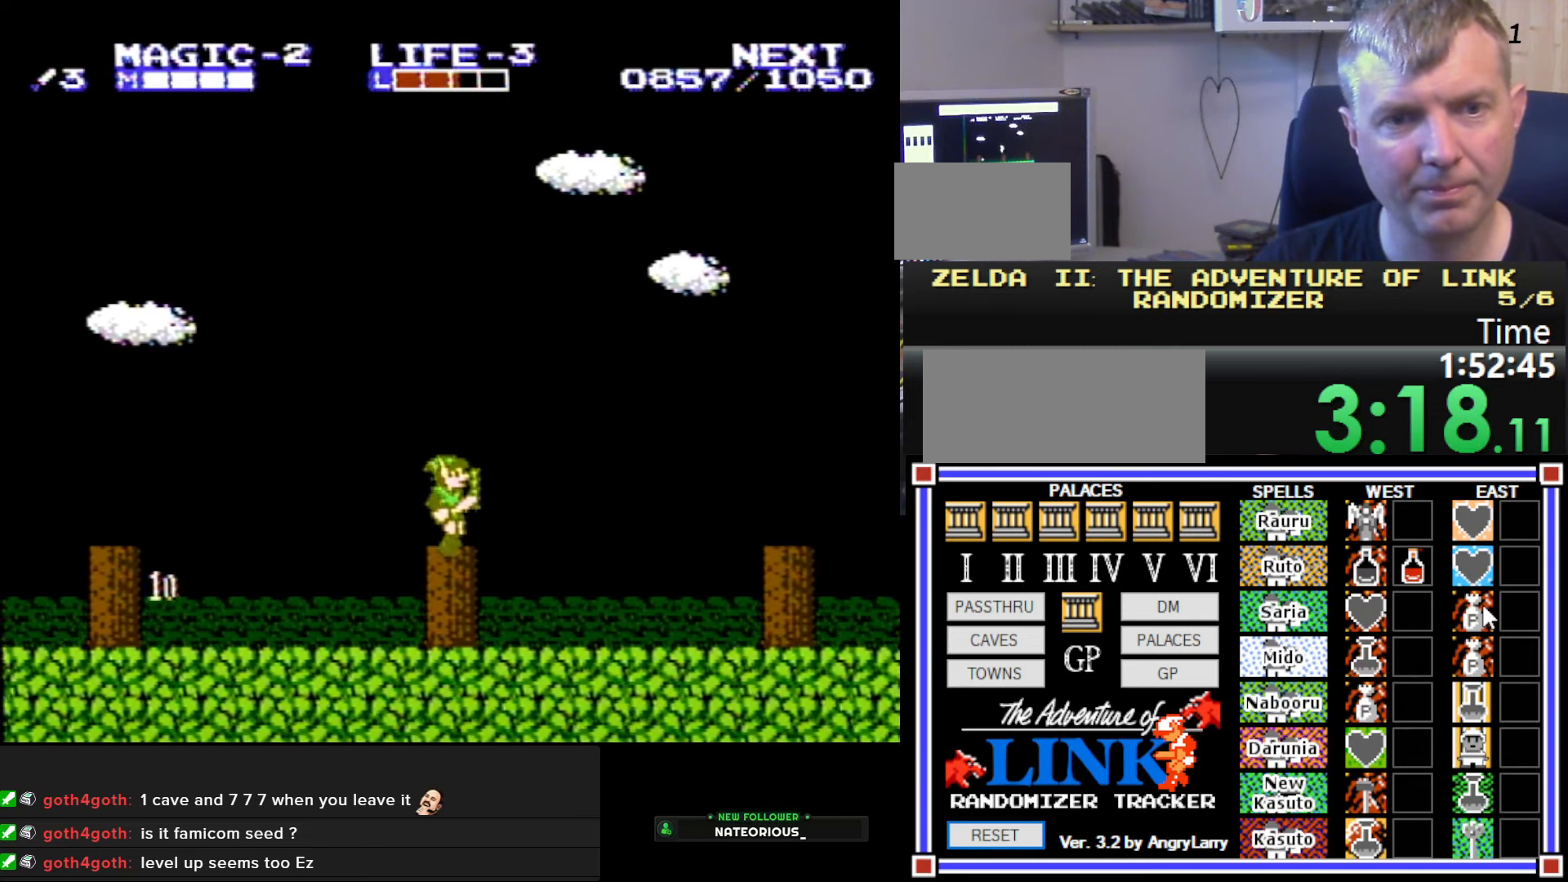
{"buttons": ["DPAD_RIGHT"], "events": []}
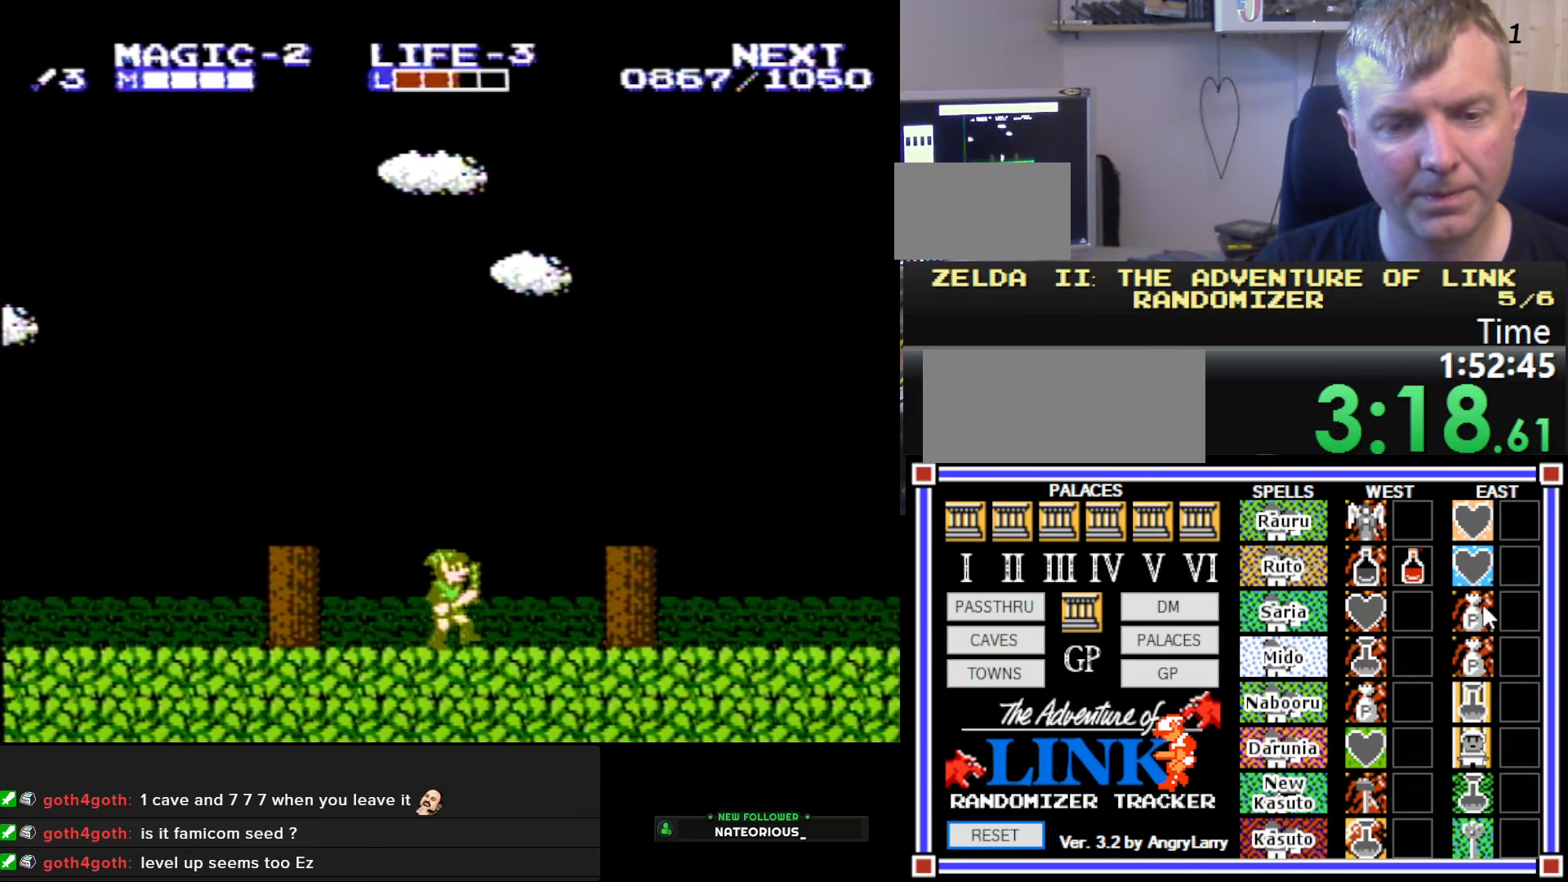
{"buttons": ["DPAD_RIGHT"], "events": [[116, "A", "down"], [250, "DPAD_DOWN", "down"], [300, "A", "up"], [300, "DPAD_RIGHT", "up"], [333, "DPAD_RIGHT", "down"], [400, "DPAD_DOWN", "up"]]}
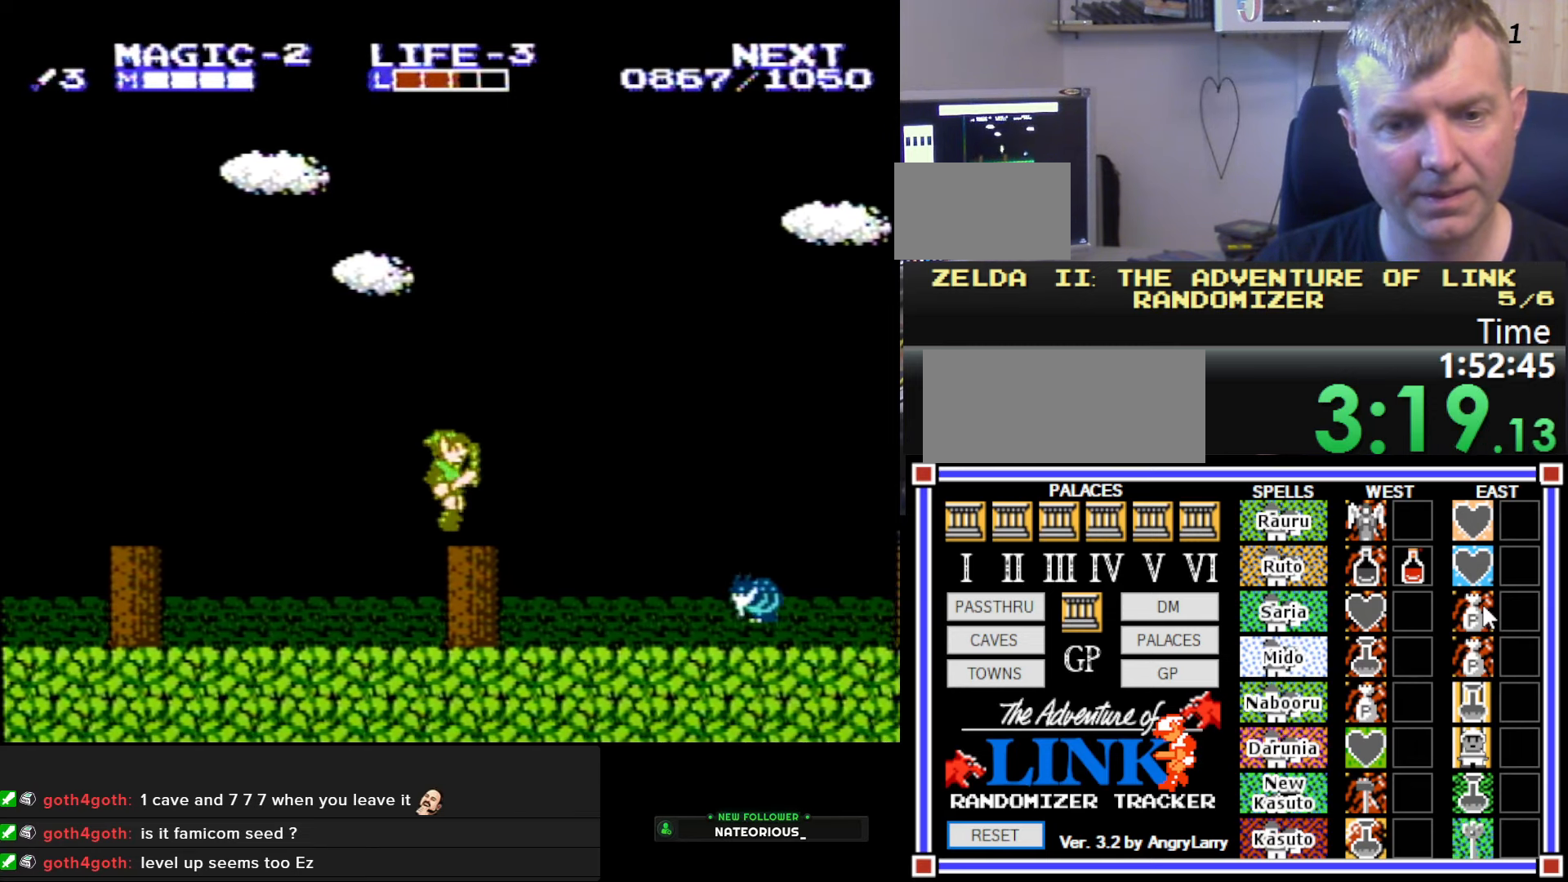
{"buttons": ["A", "DPAD_RIGHT"], "events": [[83, "A", "down"]]}
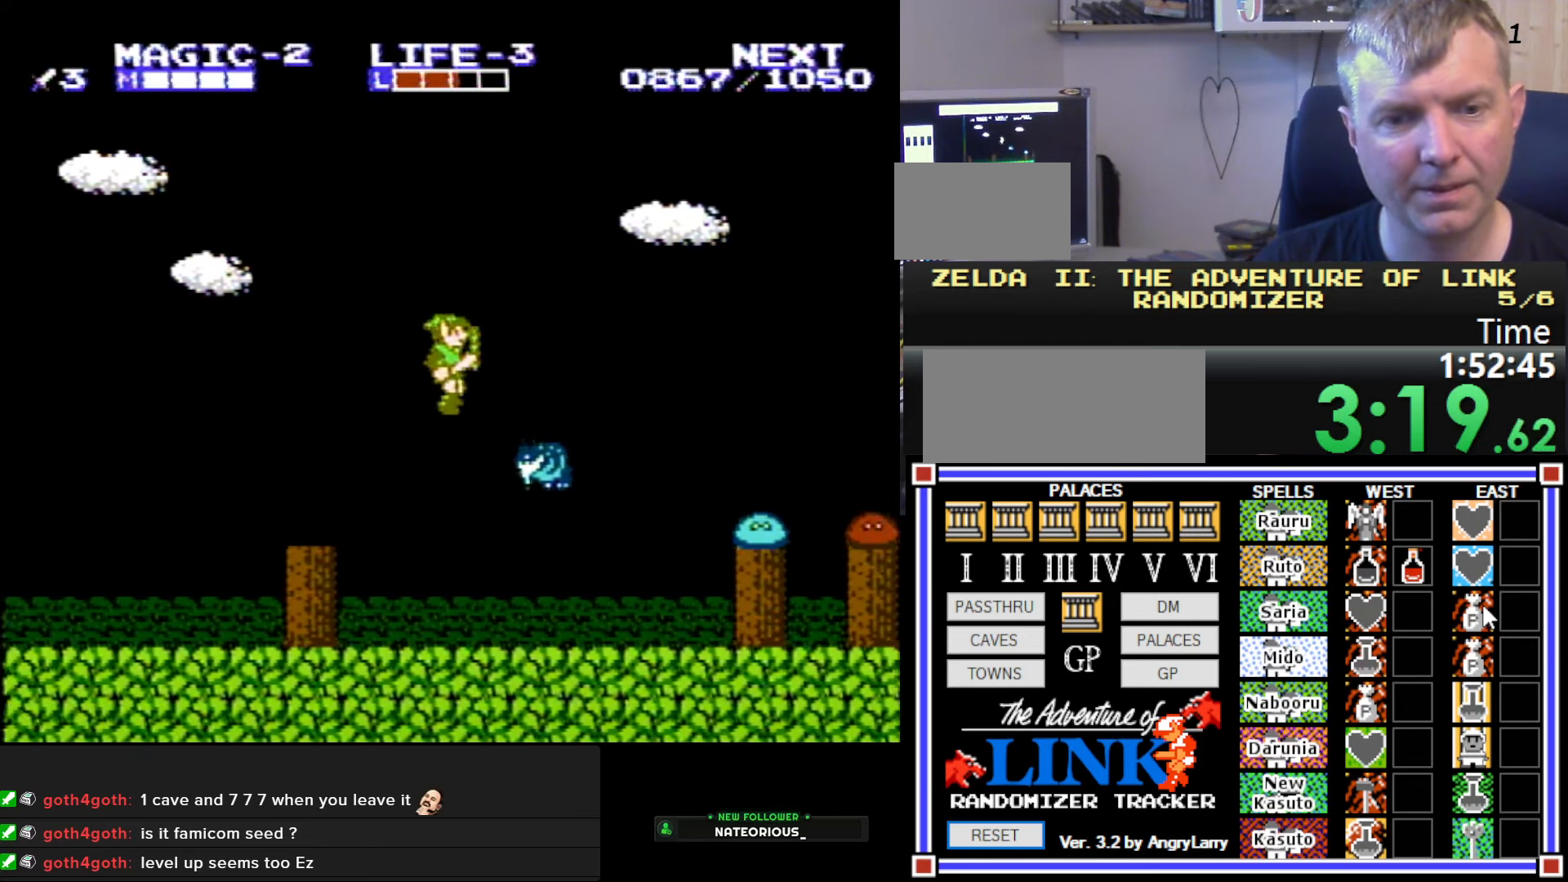
{"buttons": [], "events": [[33, "DPAD_DOWN", "down"], [50, "DPAD_RIGHT", "up"], [233, "A", "up"], [233, "DPAD_RIGHT", "down"], [350, "DPAD_RIGHT", "up"], [416, "DPAD_DOWN", "up"]]}
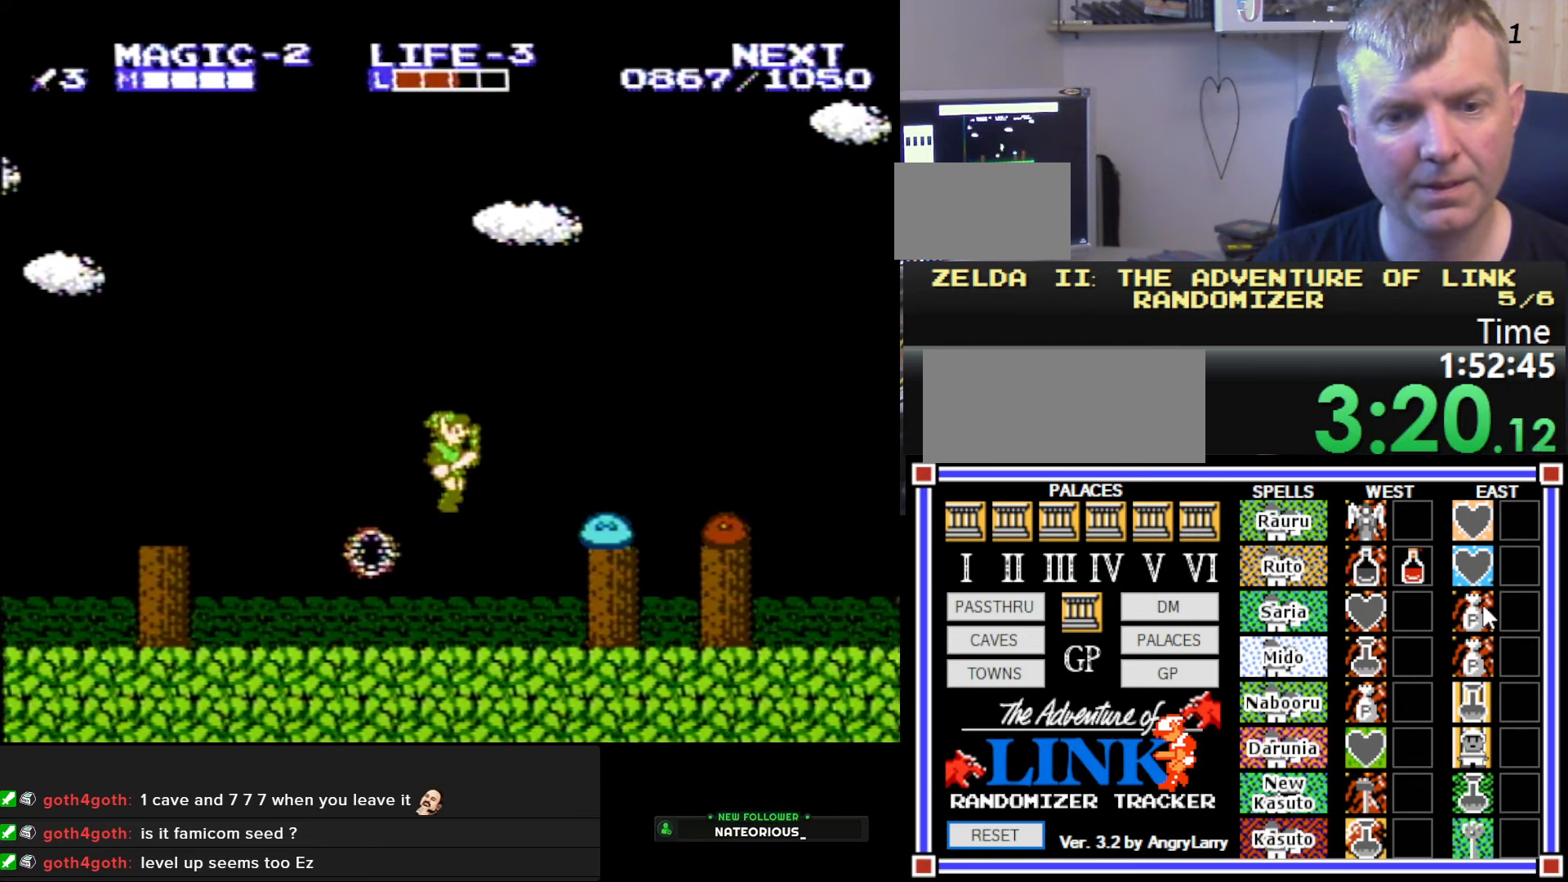
{"buttons": ["A", "DPAD_RIGHT"], "events": [[116, "DPAD_RIGHT", "down"], [500, "A", "down"]]}
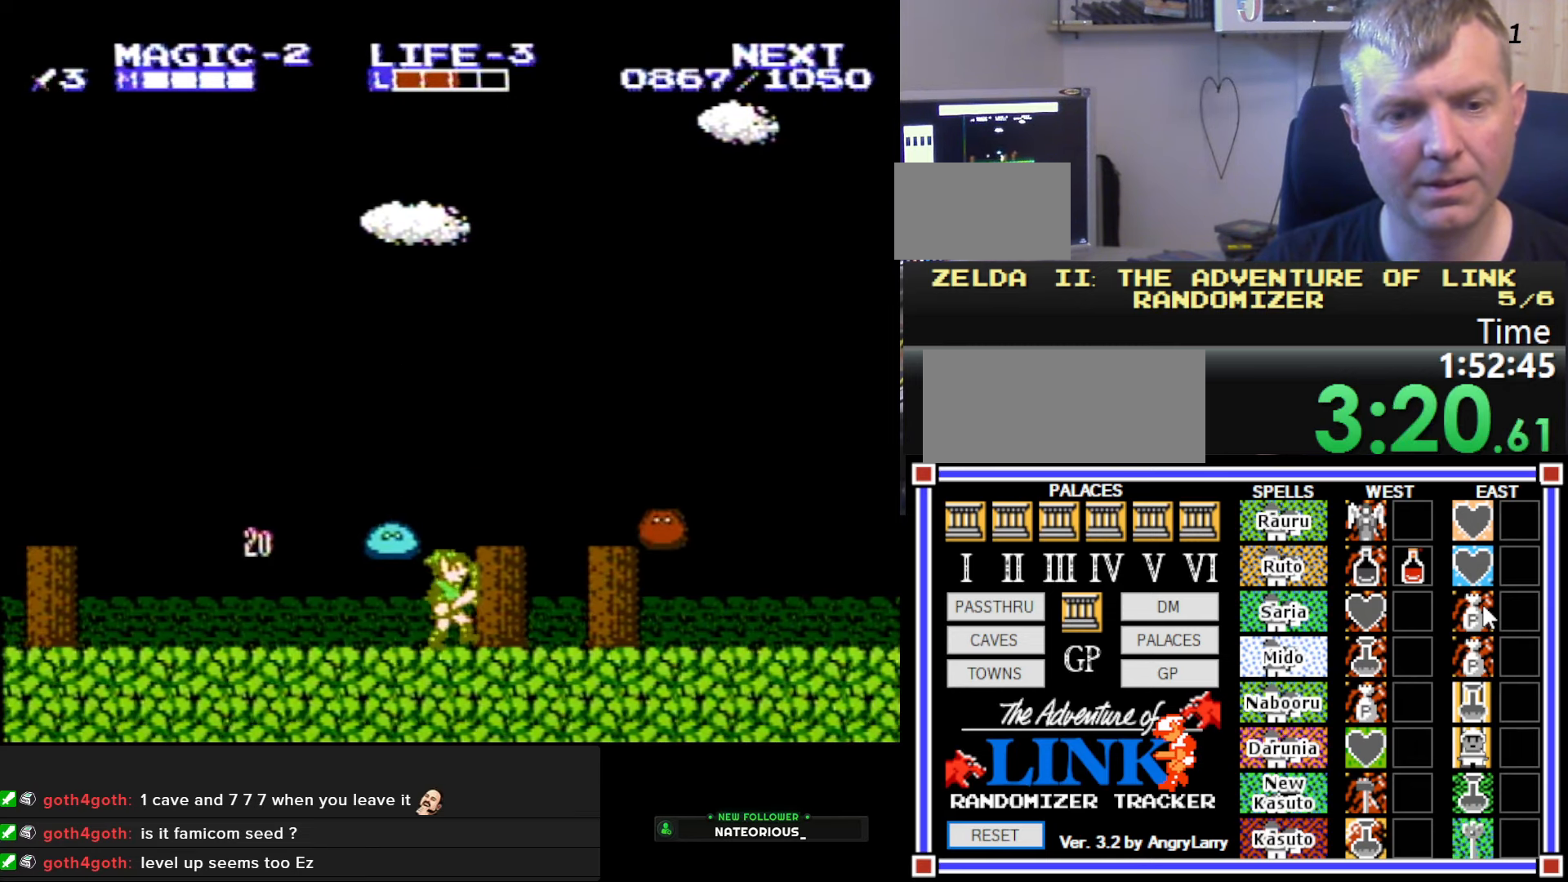
{"buttons": ["A", "DPAD_RIGHT"], "events": [[233, "A", "up"], [450, "A", "down"]]}
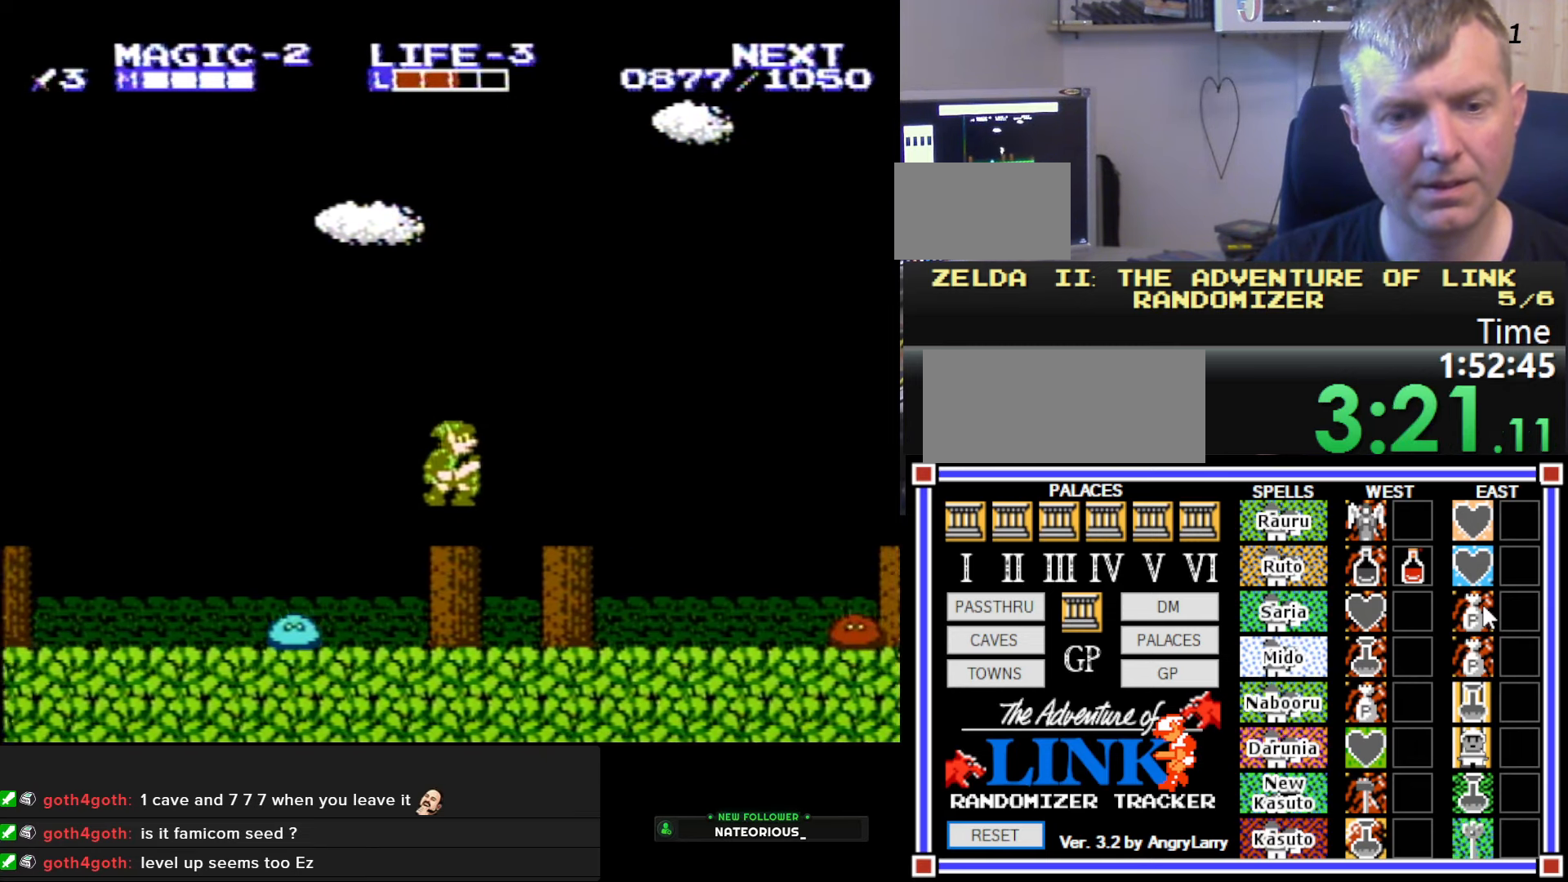
{"buttons": ["DPAD_RIGHT"], "events": [[33, "A", "up"]]}
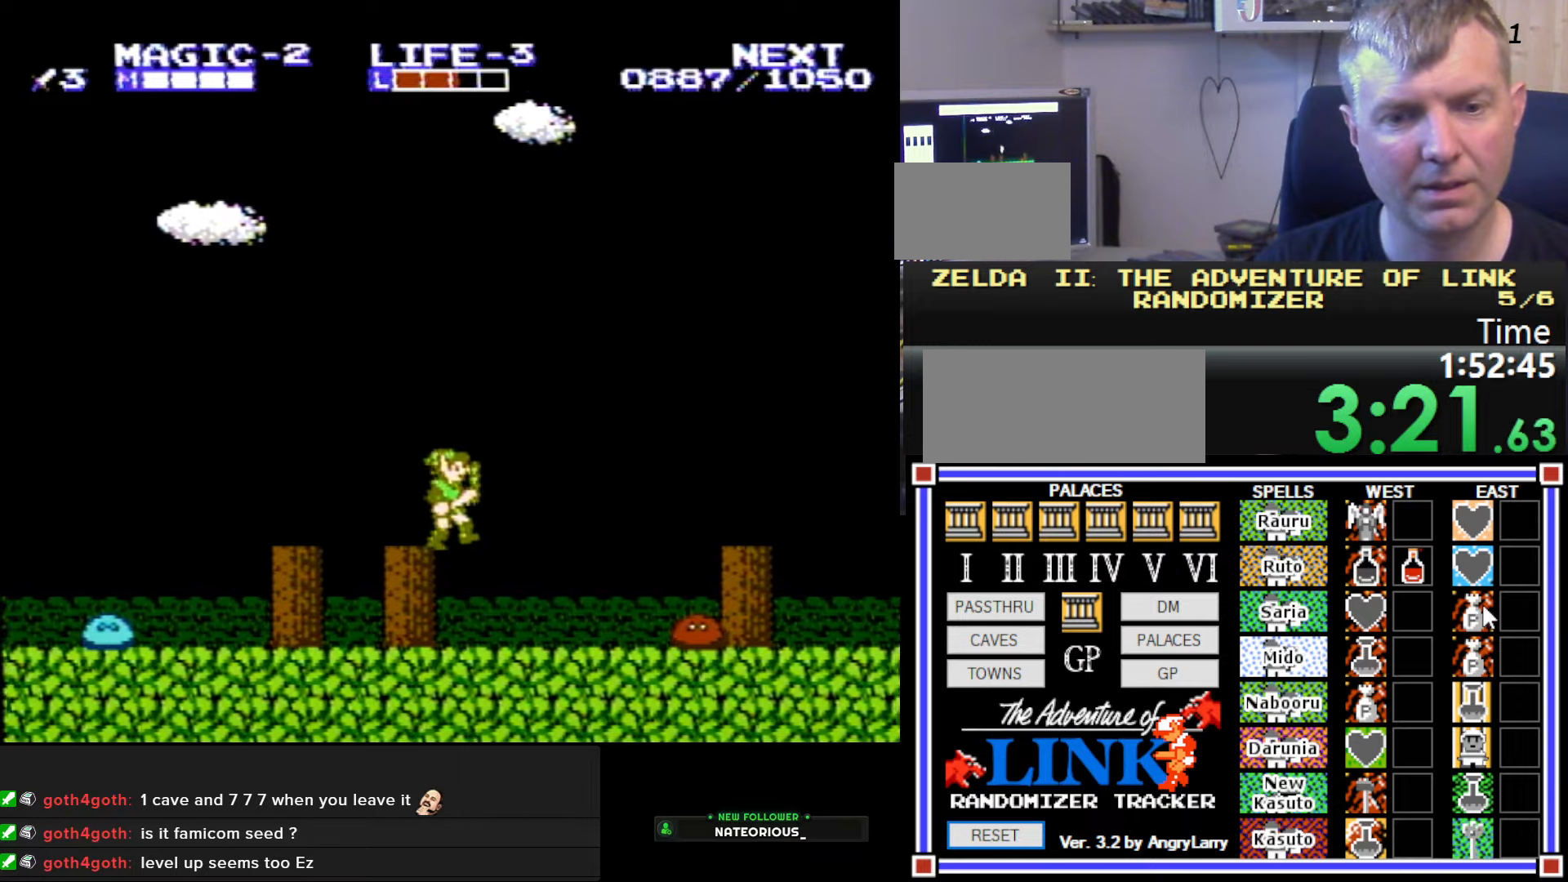
{"buttons": ["A", "DPAD_RIGHT"], "events": [[433, "A", "down"]]}
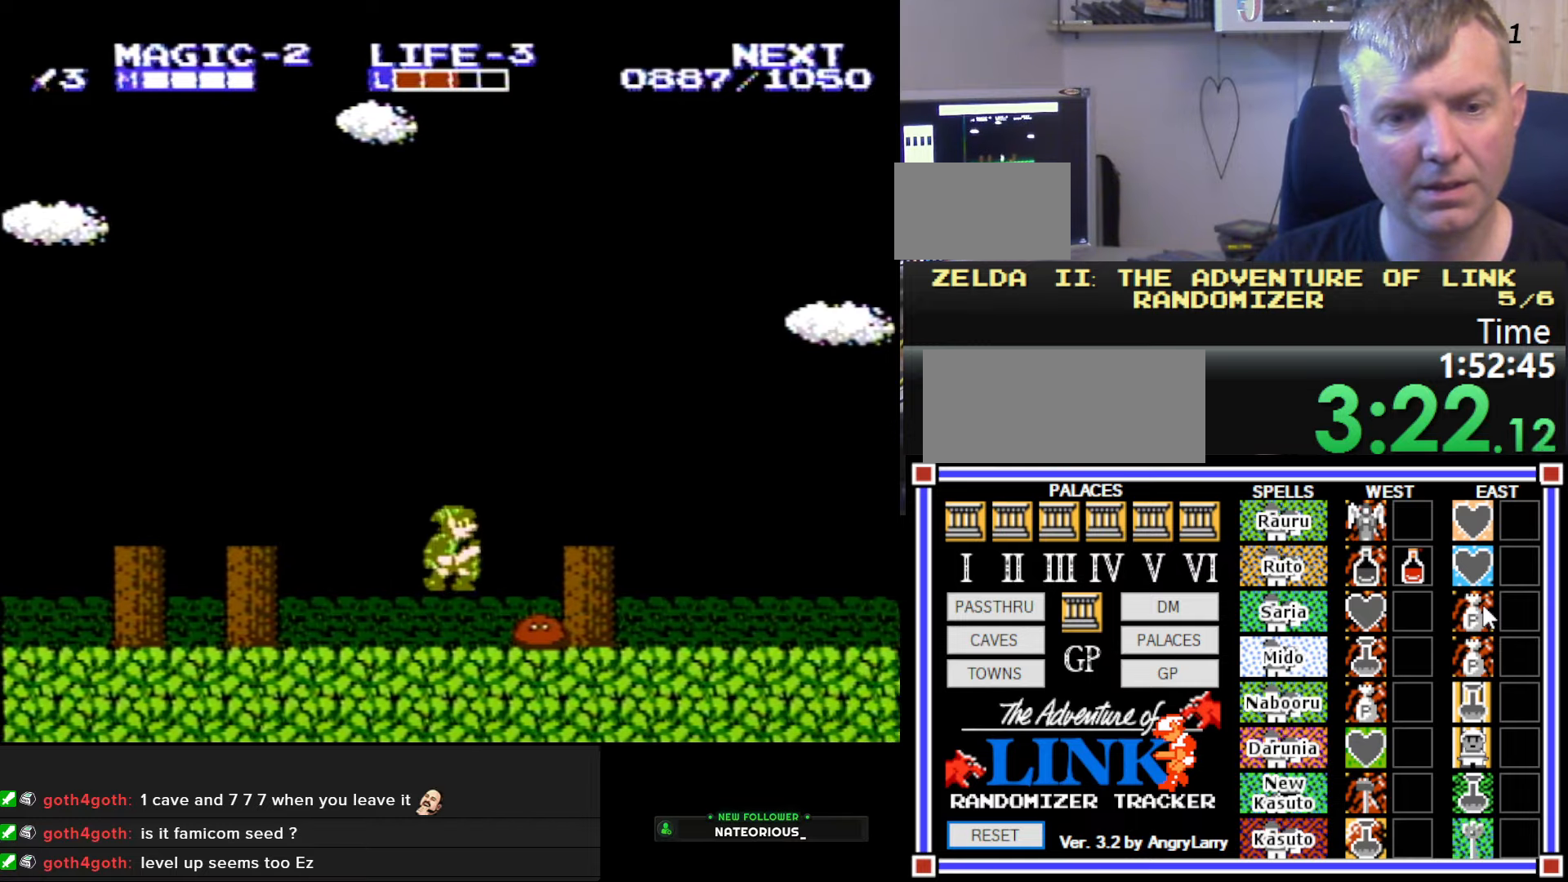
{"buttons": ["DPAD_RIGHT"], "events": [[33, "A", "up"]]}
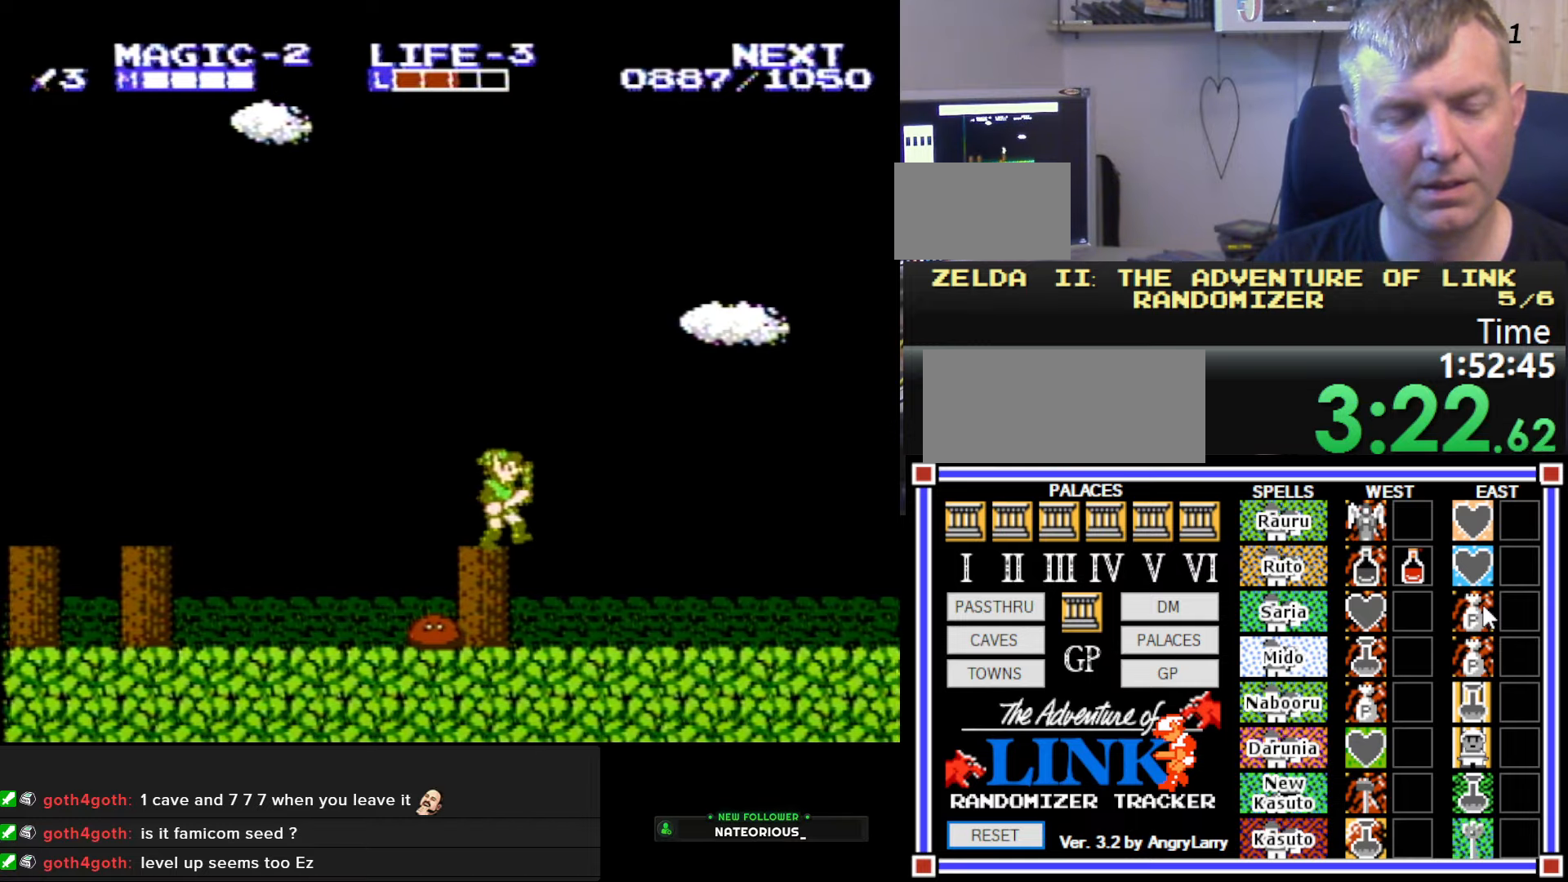
{"buttons": ["A", "DPAD_RIGHT"], "events": [[450, "A", "down"]]}
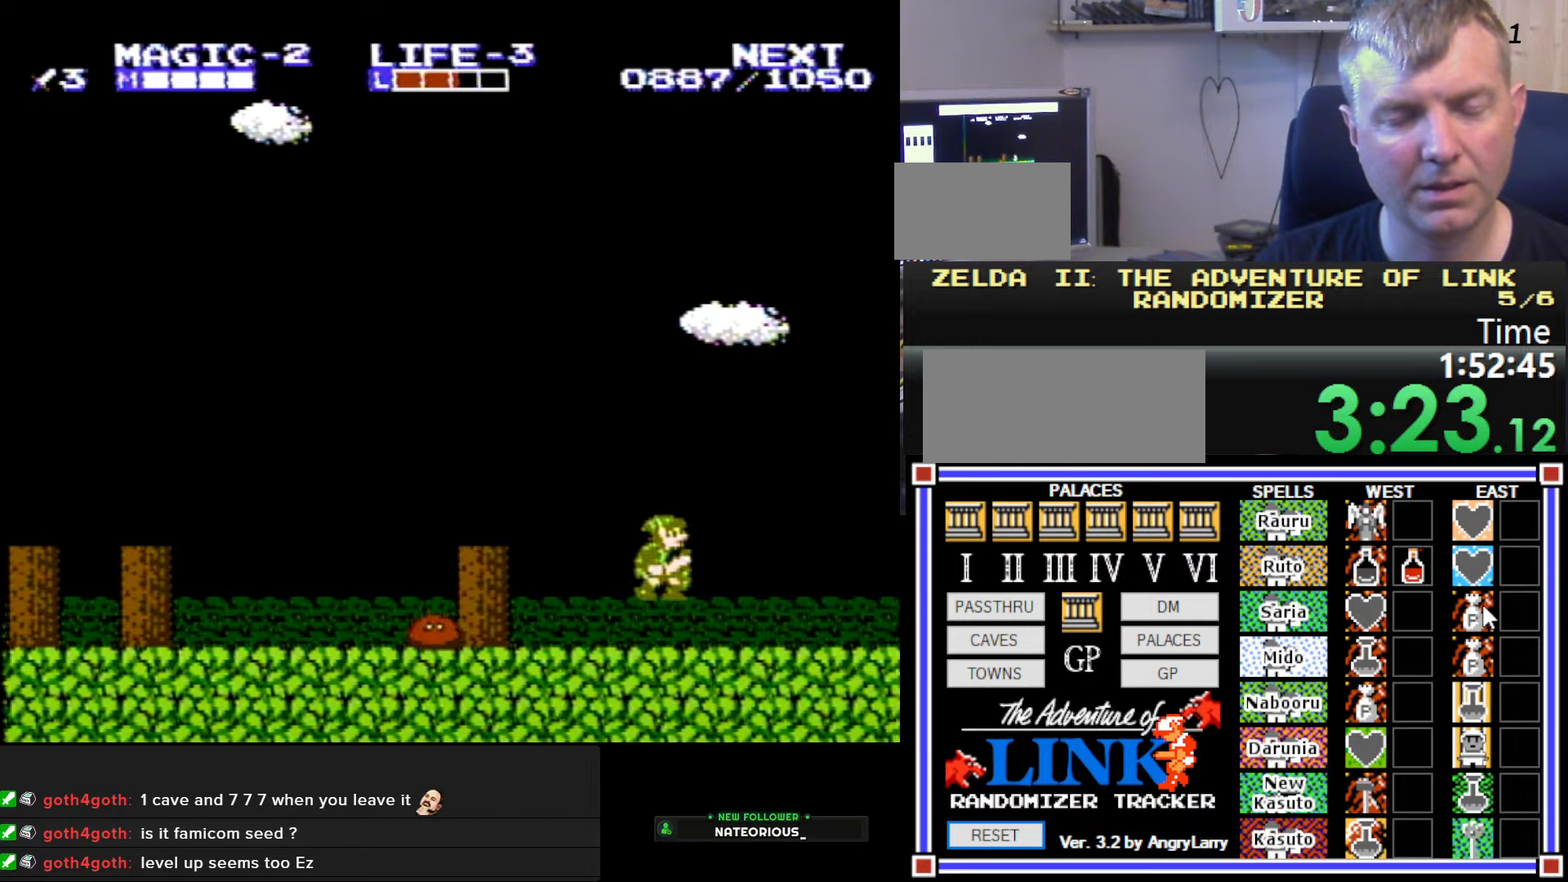
{"buttons": ["DPAD_RIGHT"], "events": [[67, "A", "up"], [67, "B", "down"], [83, "B", "up"]]}
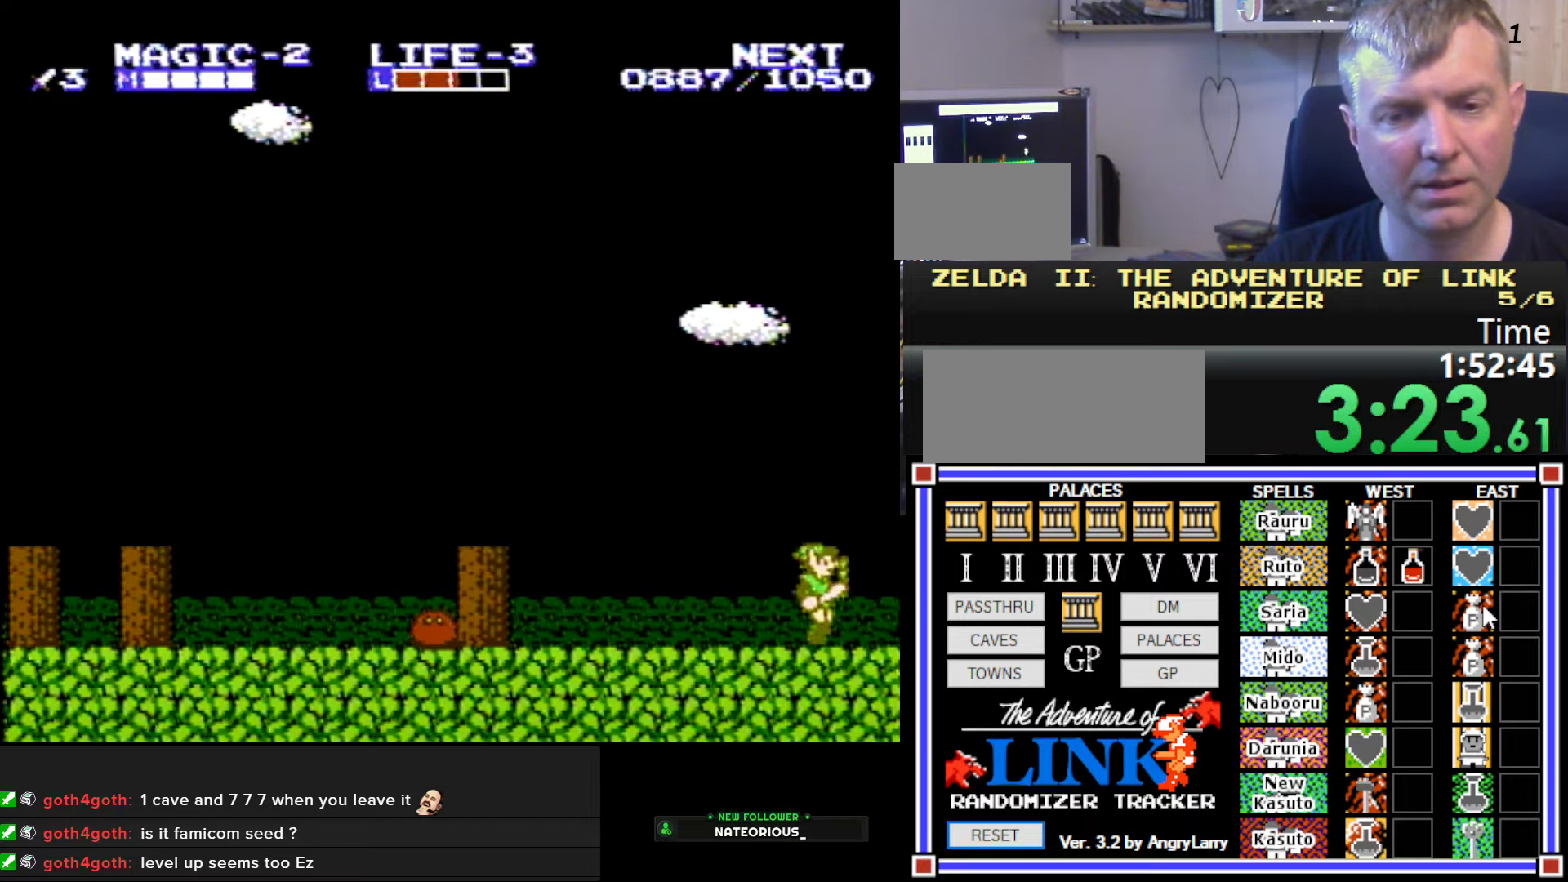
{"buttons": [], "events": [[17, "A", "down"], [67, "B", "down"], [133, "A", "up"], [267, "B", "up"], [267, "DPAD_RIGHT", "up"]]}
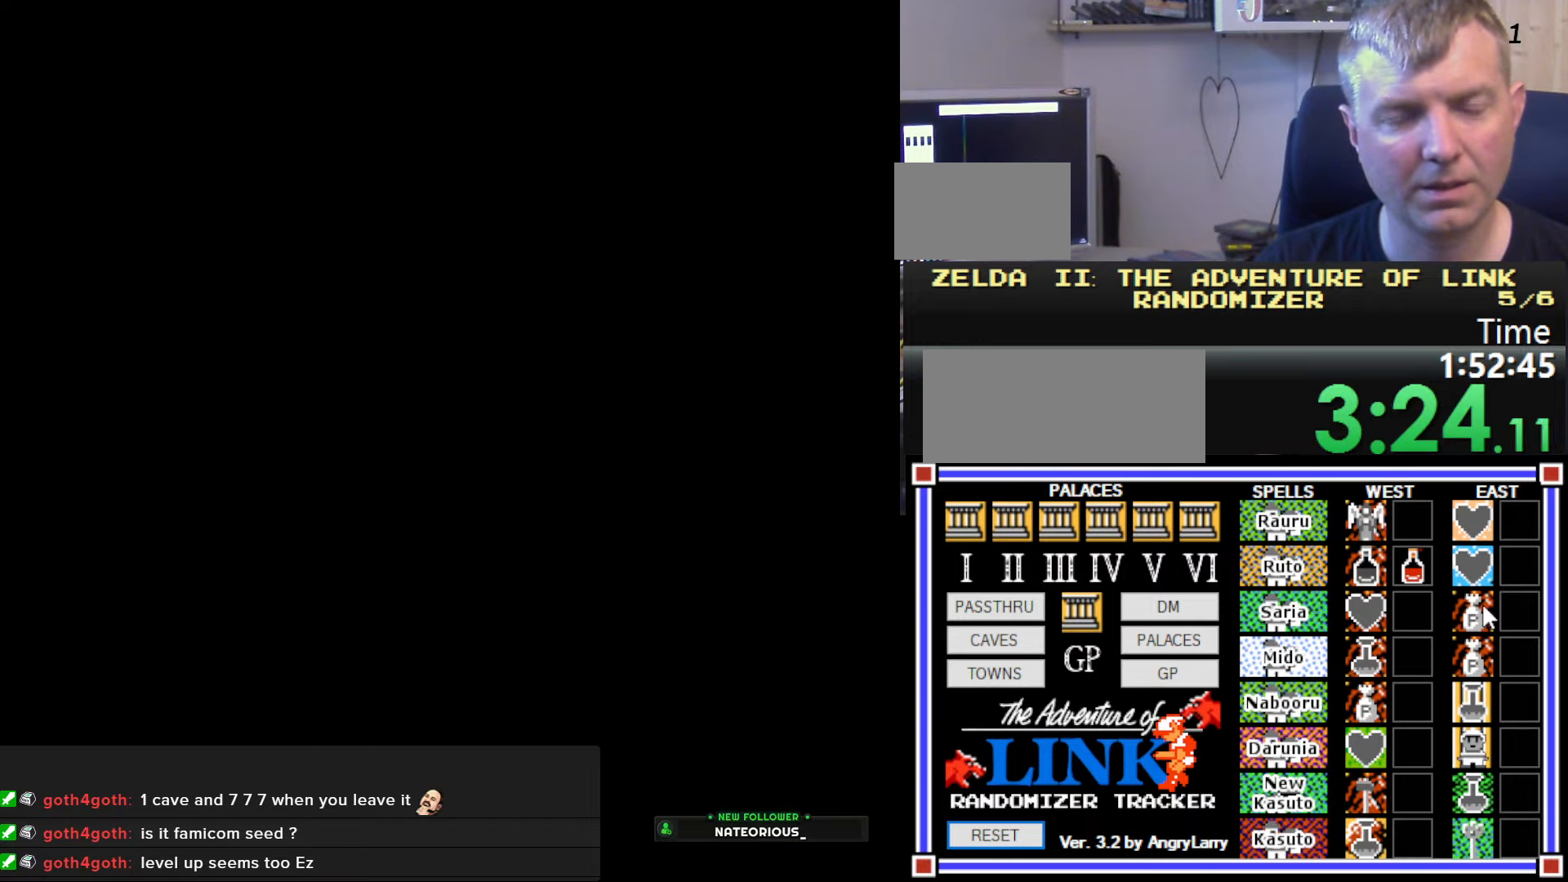
{"buttons": ["DPAD_RIGHT"], "events": [[500, "DPAD_RIGHT", "down"]]}
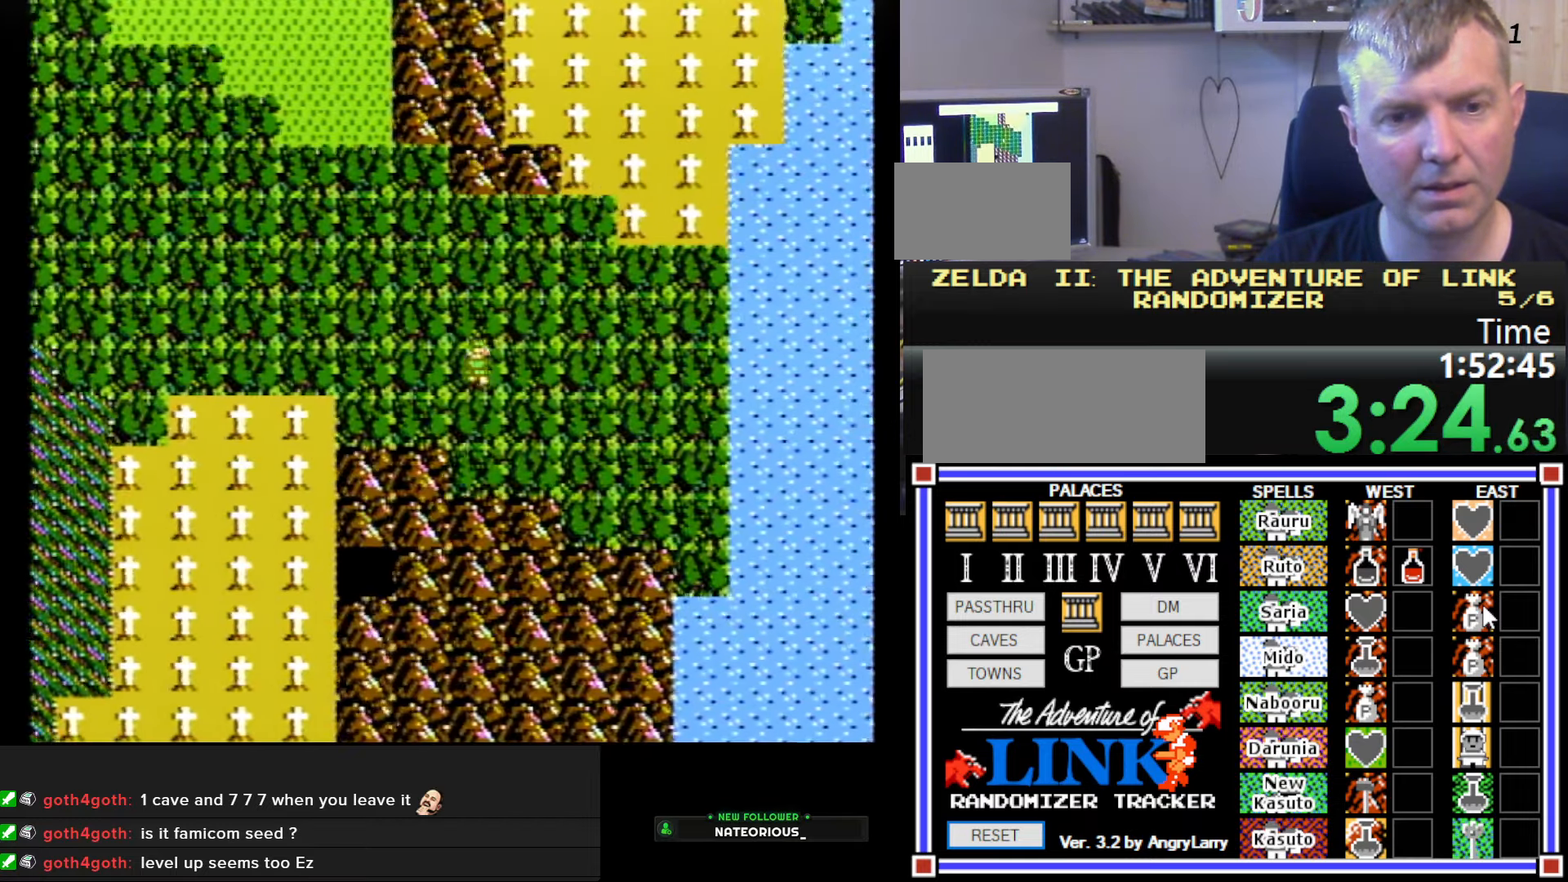
{"buttons": [], "events": [[333, "DPAD_RIGHT", "up"]]}
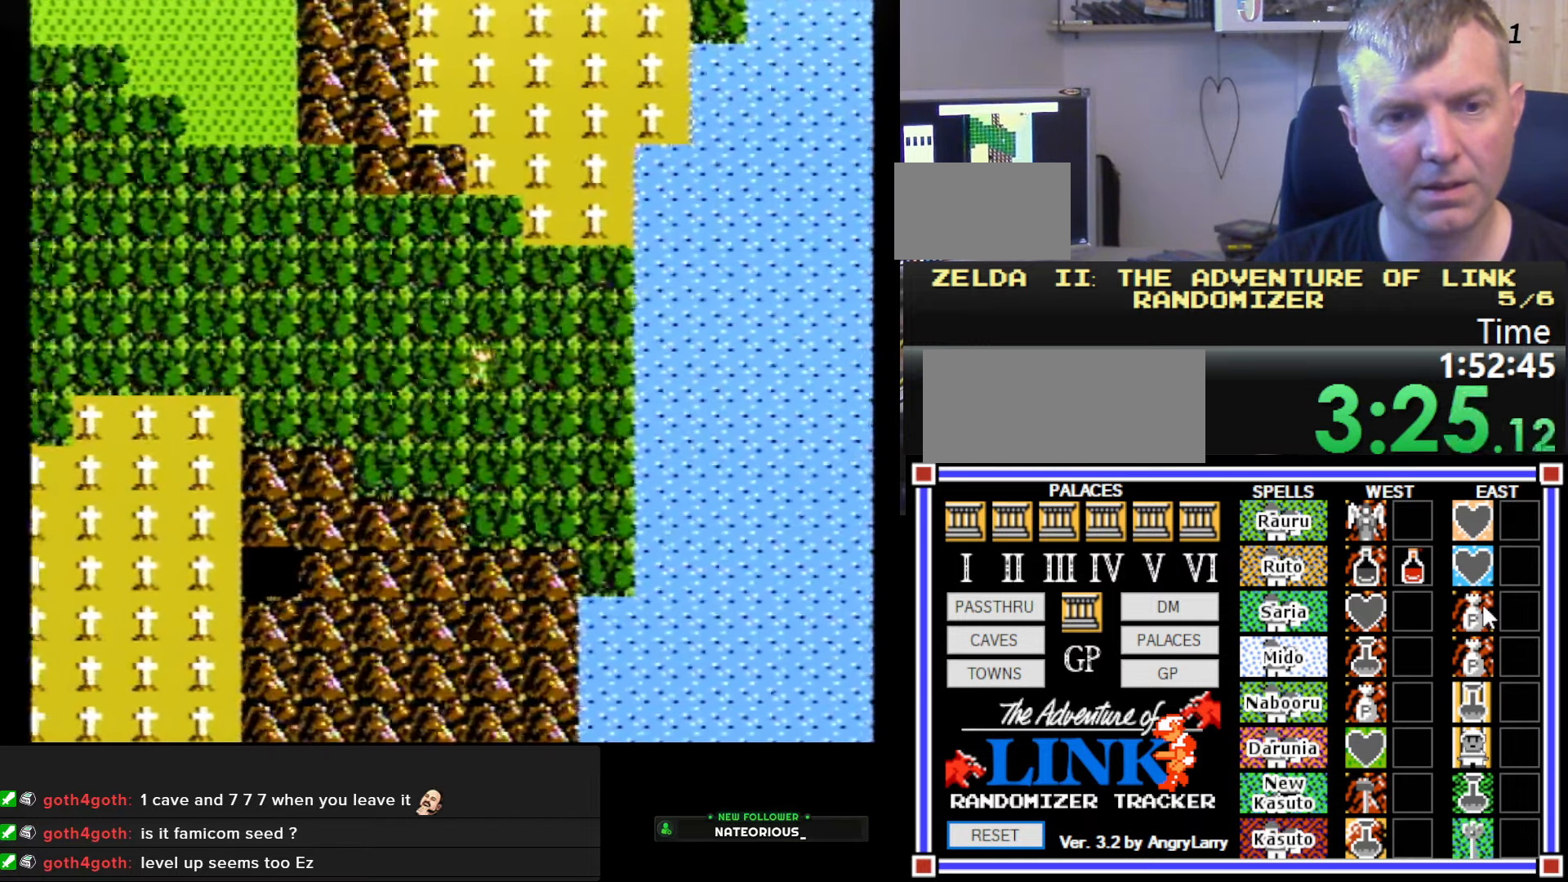
{"buttons": ["DPAD_RIGHT"], "events": [[400, "DPAD_RIGHT", "down"]]}
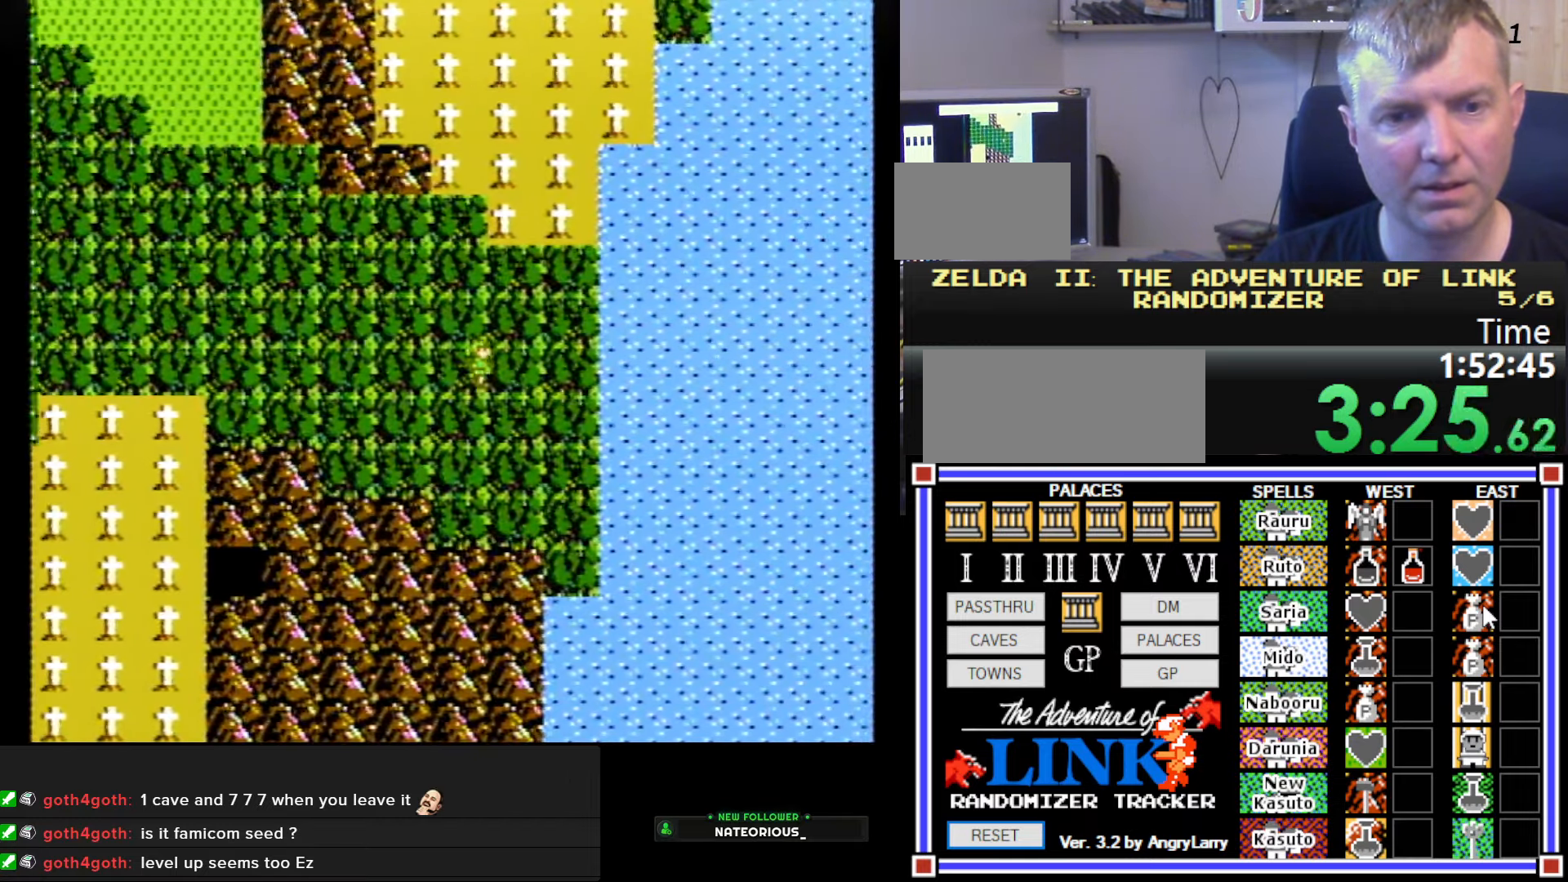
{"buttons": ["DPAD_RIGHT"], "events": [[17, "DPAD_RIGHT", "up"], [483, "DPAD_RIGHT", "down"]]}
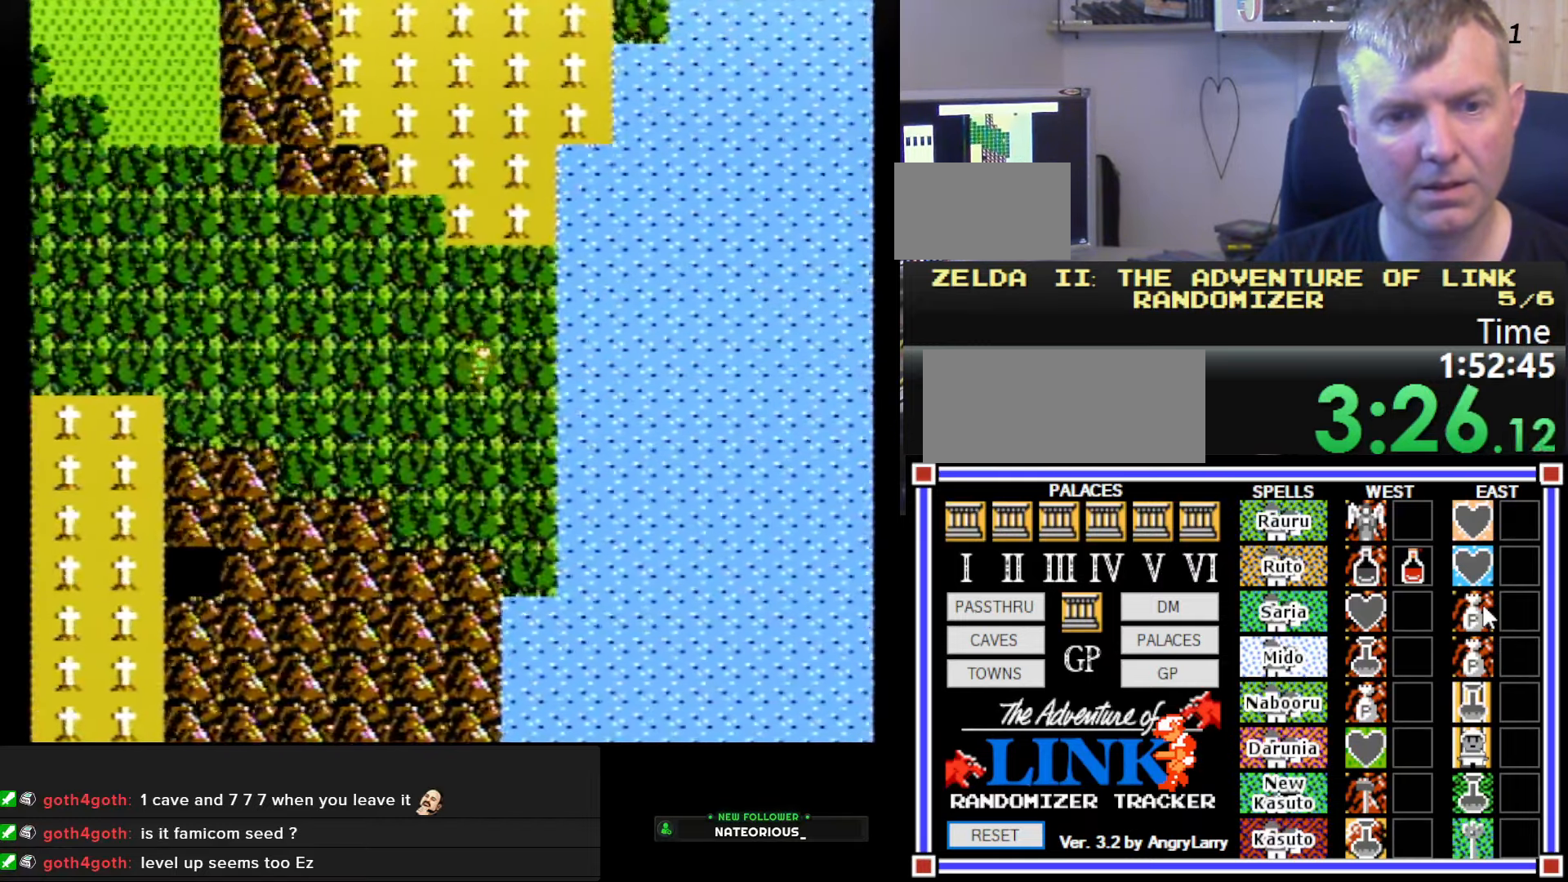
{"buttons": ["DPAD_DOWN"], "events": [[133, "DPAD_RIGHT", "up"], [334, "DPAD_DOWN", "down"]]}
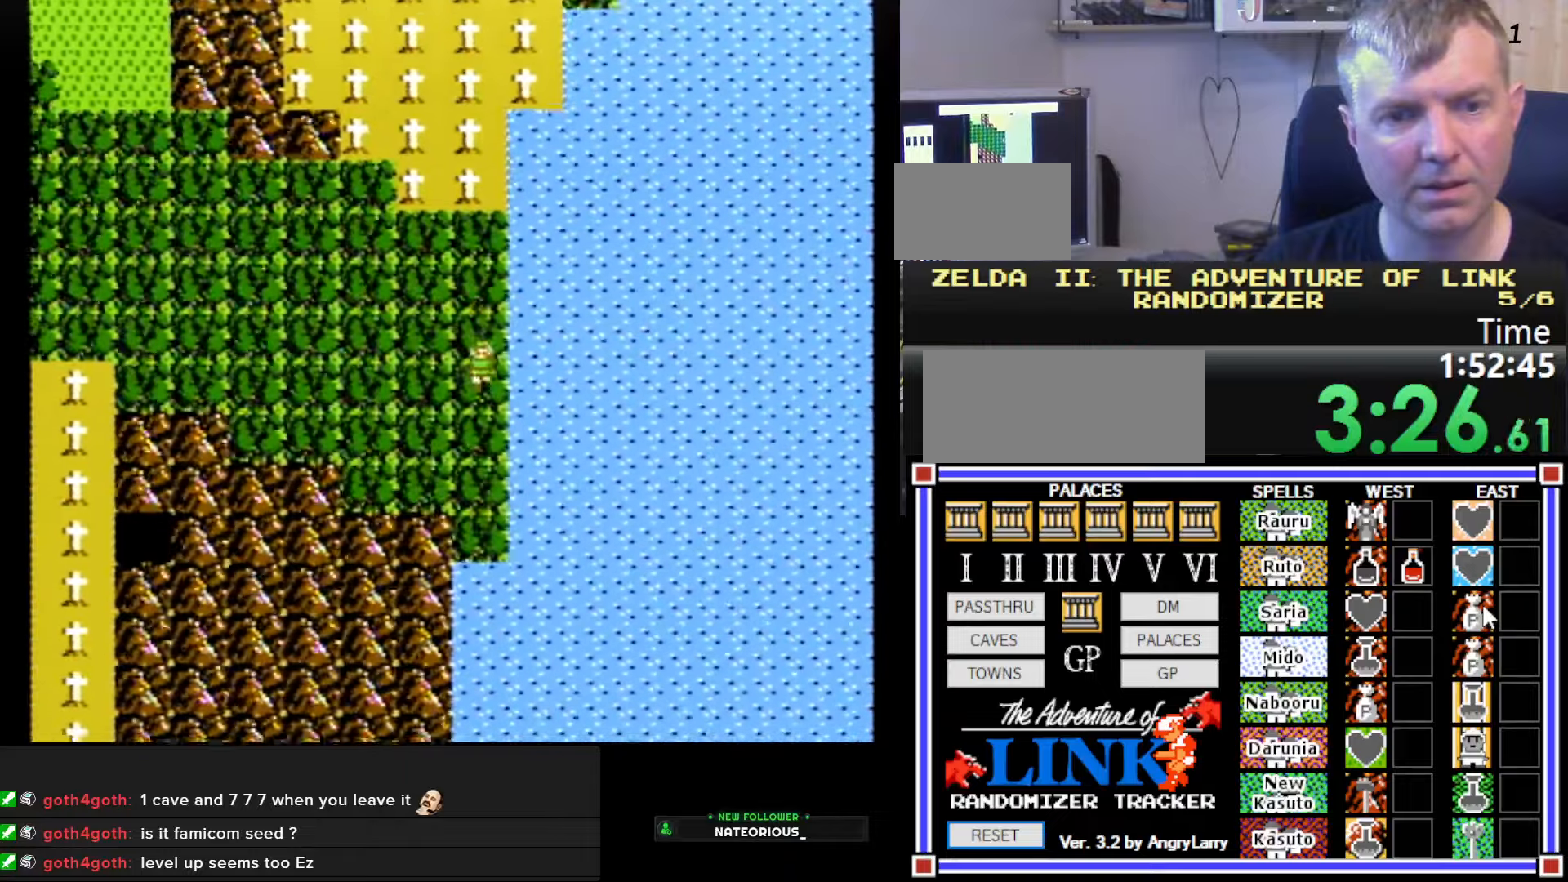
{"buttons": ["DPAD_DOWN"], "events": []}
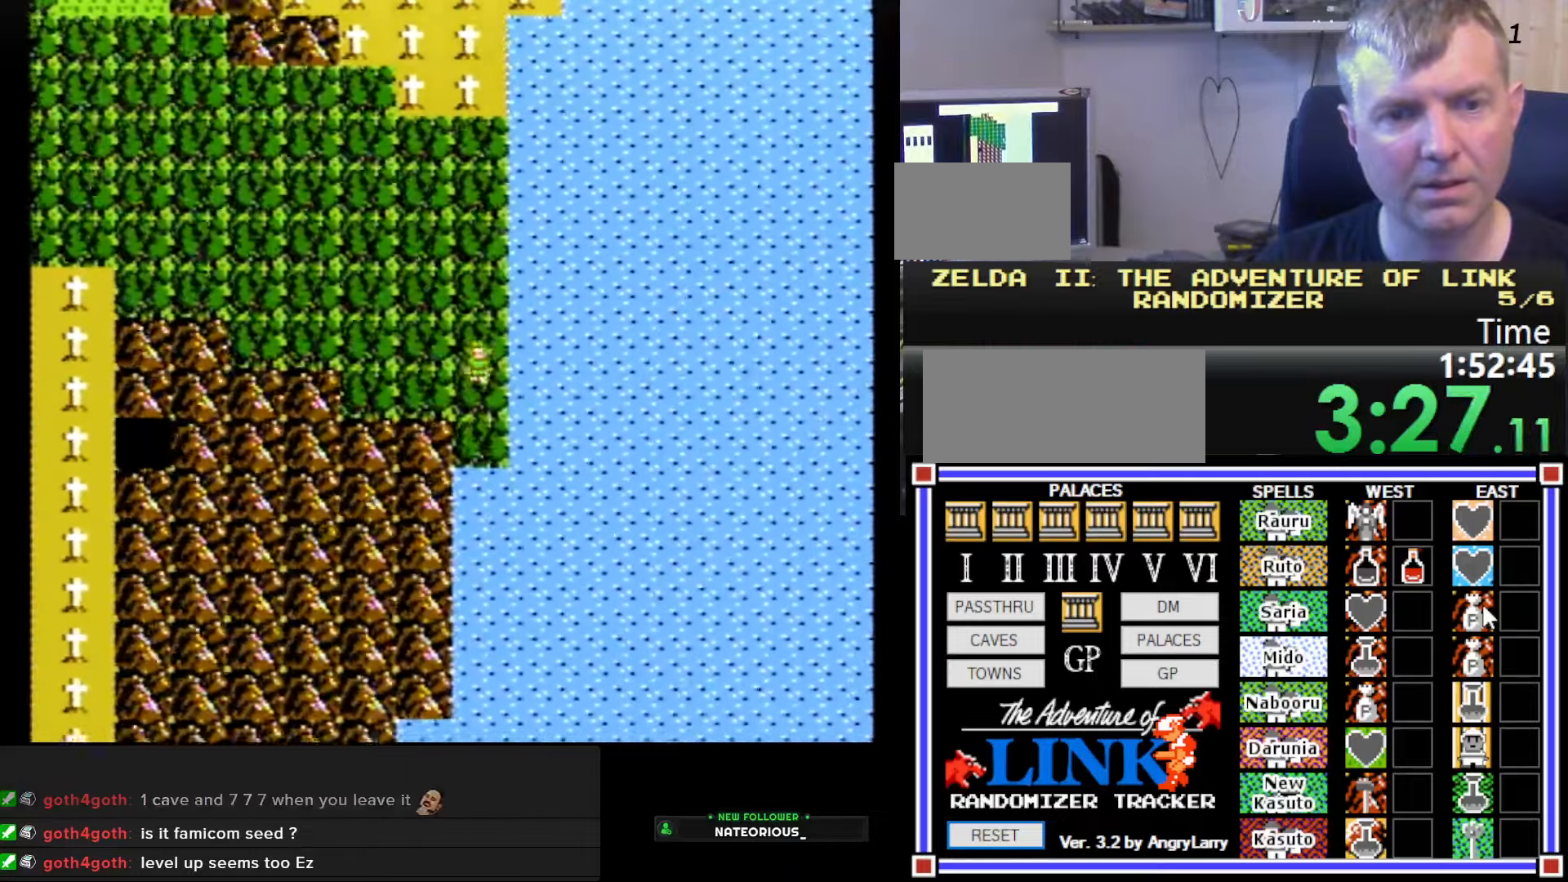
{"buttons": ["DPAD_LEFT"], "events": [[84, "DPAD_DOWN", "up"], [167, "DPAD_UP", "down"], [300, "DPAD_UP", "up"], [400, "DPAD_LEFT", "down"]]}
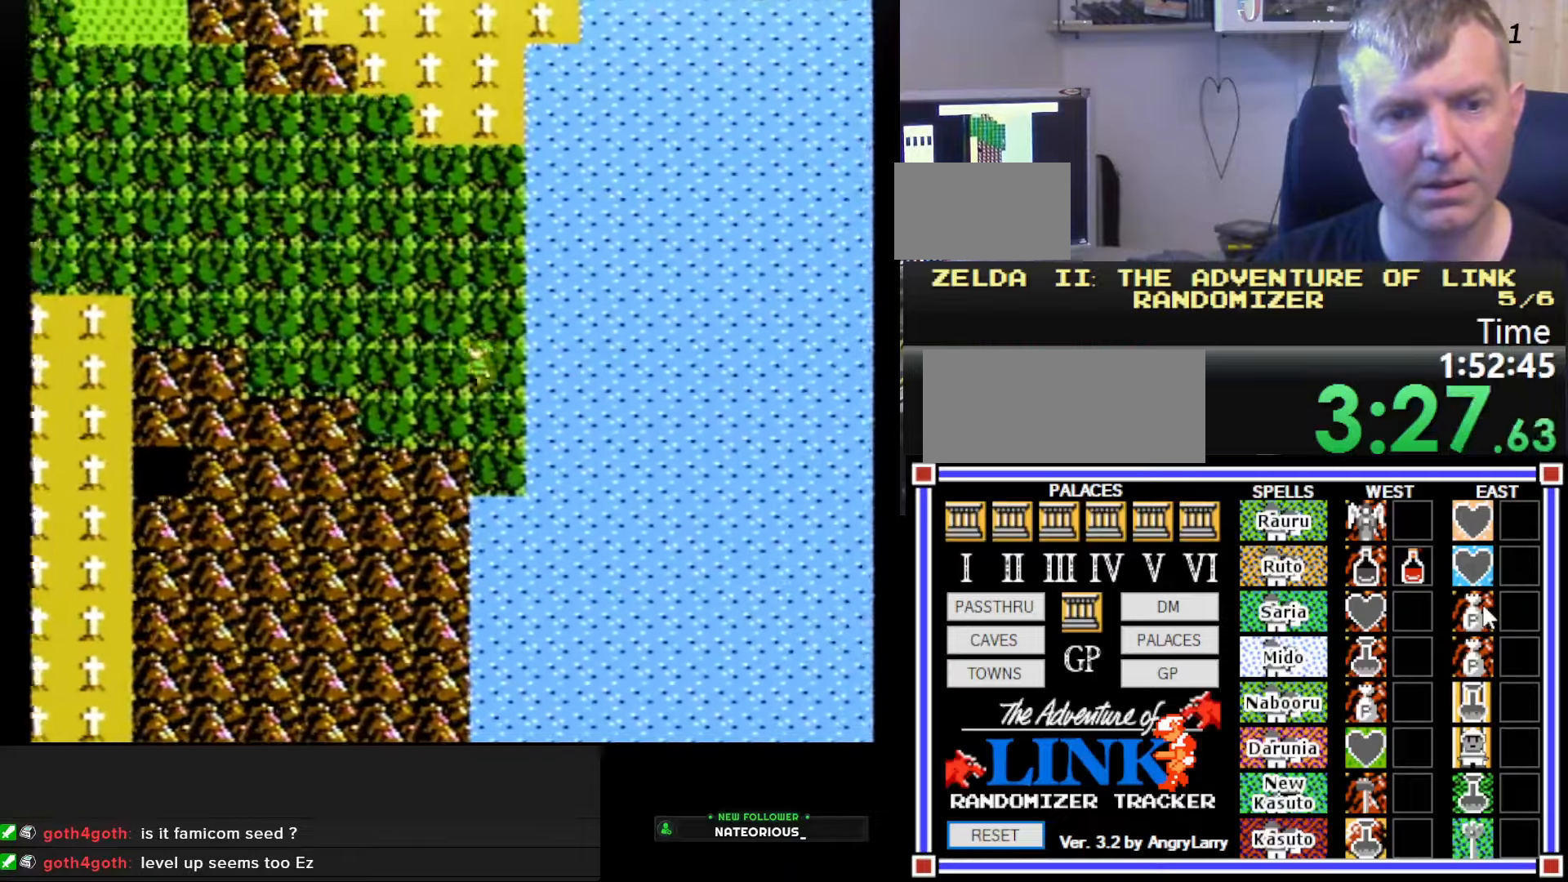
{"buttons": ["DPAD_LEFT"], "events": [[184, "DPAD_LEFT", "up"], [250, "DPAD_UP", "down"], [450, "DPAD_UP", "up"], [500, "DPAD_LEFT", "down"]]}
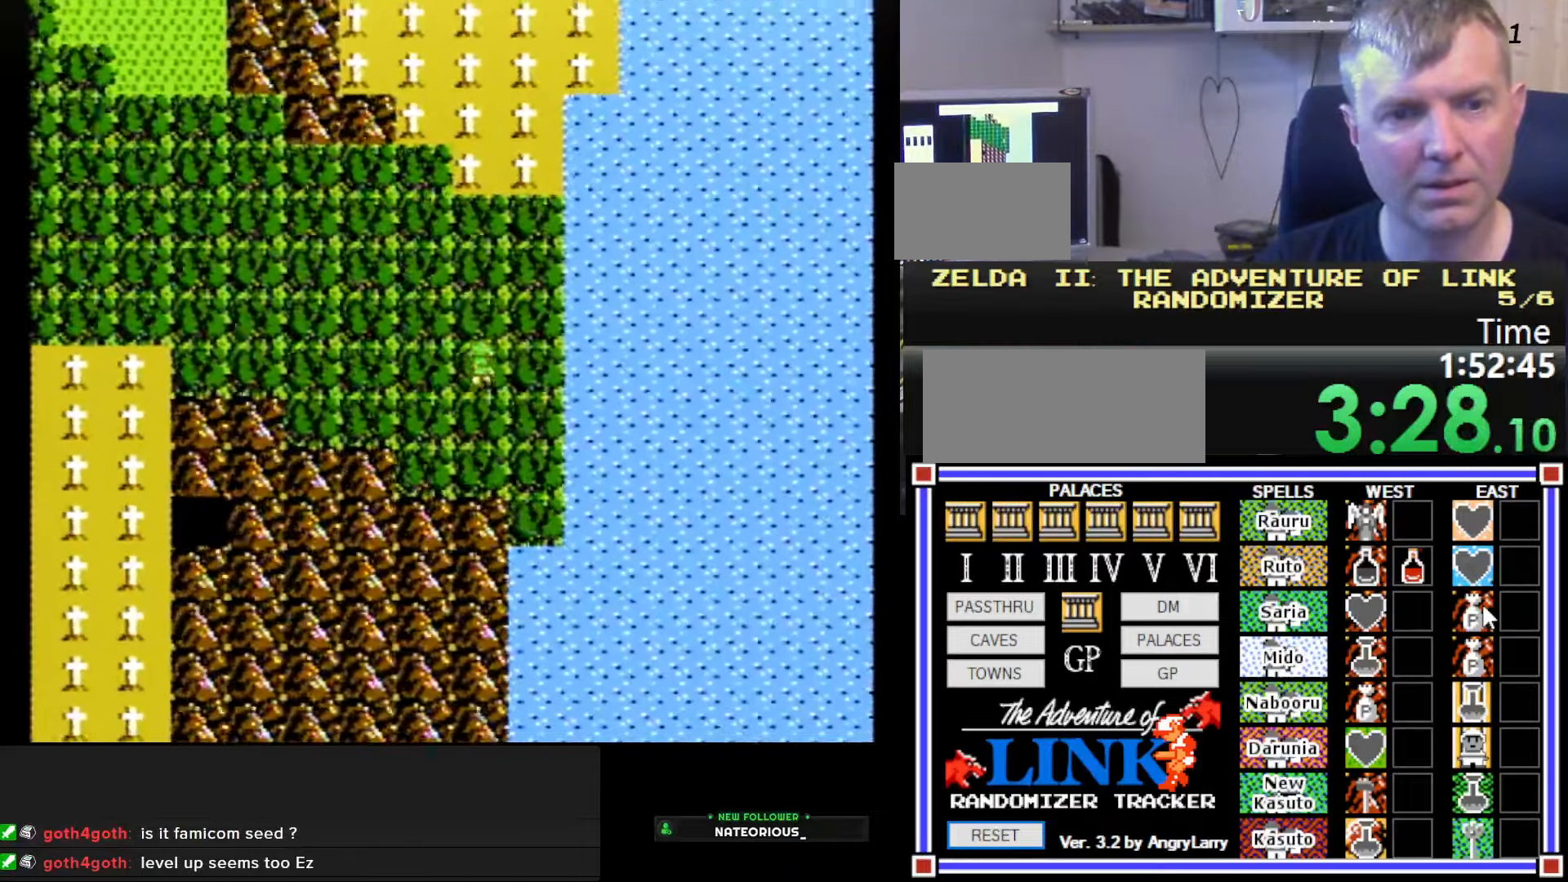
{"buttons": ["DPAD_DOWN"], "events": [[184, "DPAD_LEFT", "up"], [300, "DPAD_DOWN", "down"]]}
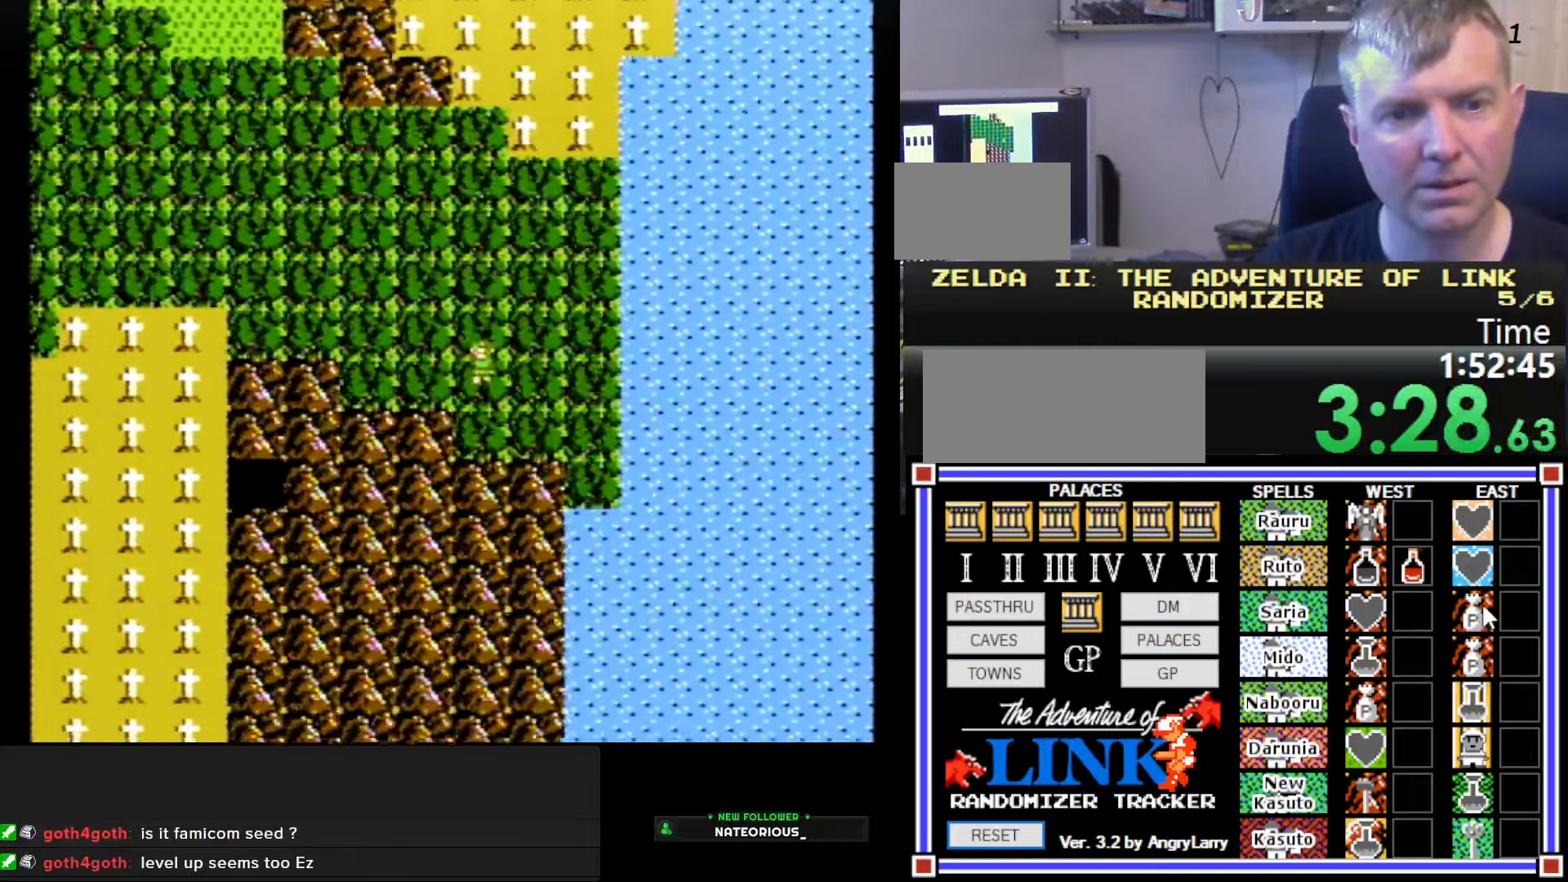
{"buttons": ["DPAD_UP"], "events": [[17, "DPAD_DOWN", "up"], [134, "DPAD_LEFT", "down"], [267, "DPAD_LEFT", "up"], [384, "DPAD_UP", "down"]]}
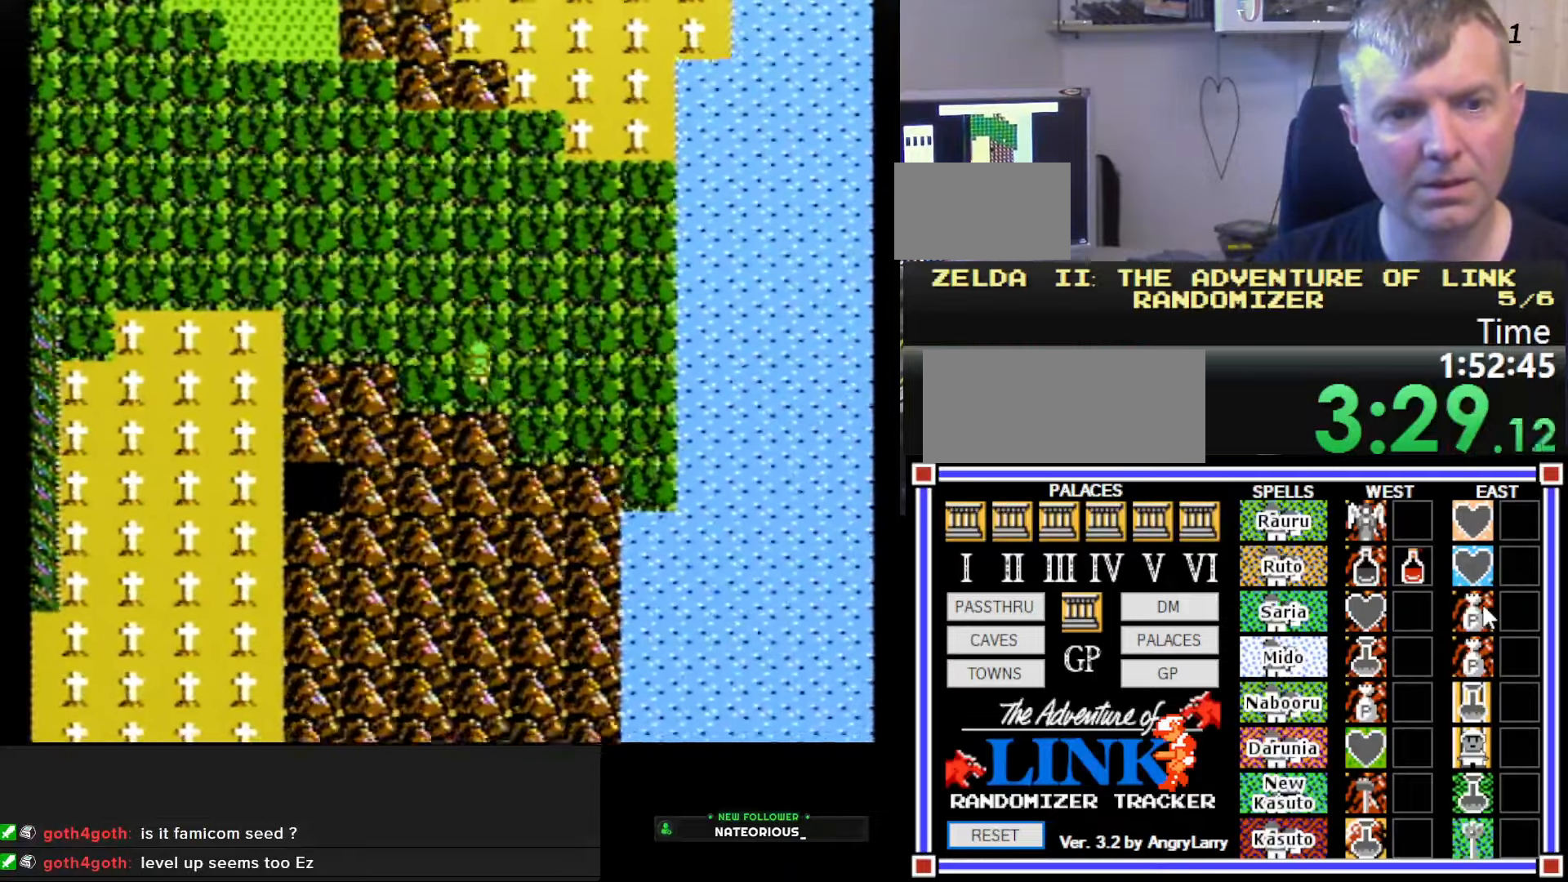
{"buttons": ["DPAD_RIGHT"], "events": [[417, "DPAD_UP", "up"], [484, "DPAD_RIGHT", "down"]]}